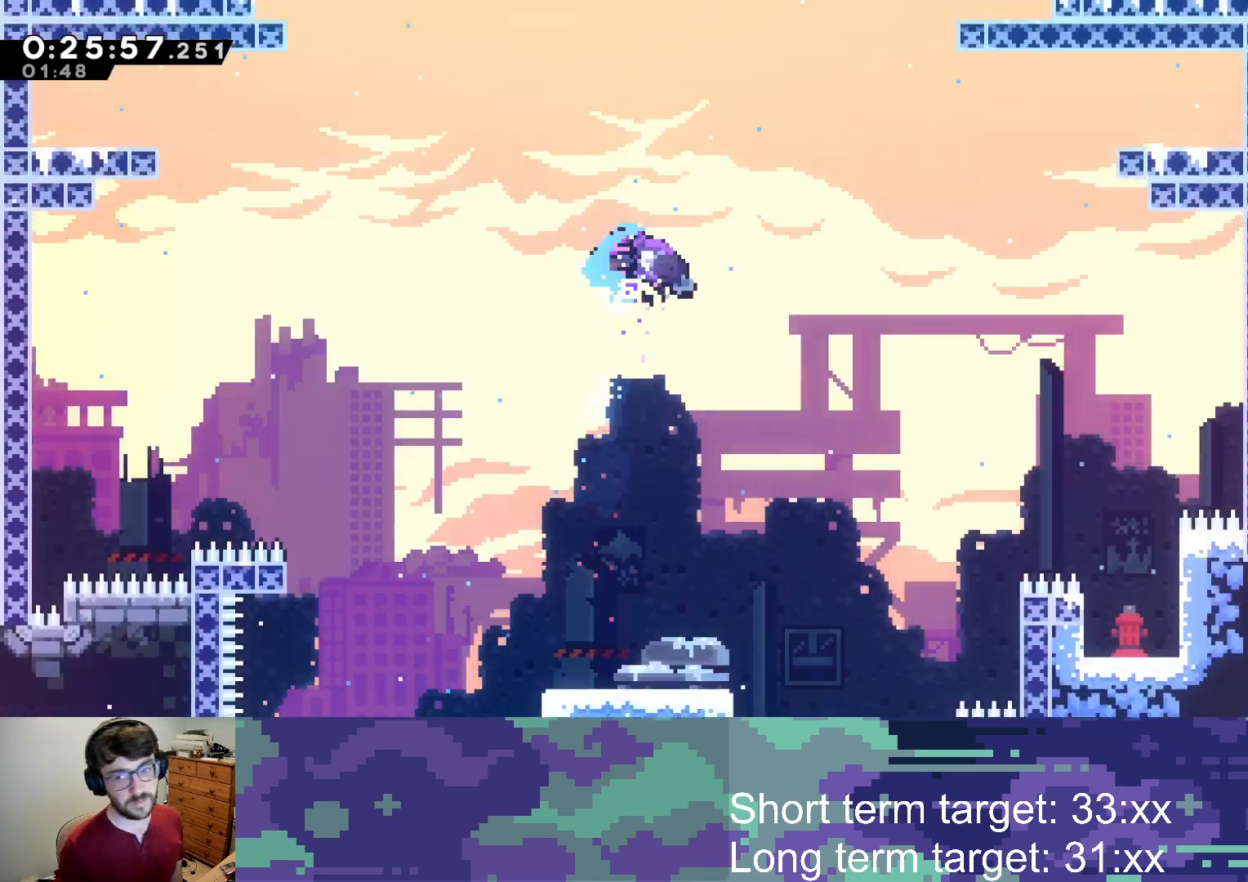
Gameplay with a controller (PlayStation layout); each line is a JSON object with the inputs held at the frame after it. "events" lists button and stick changes between this image and that frame as [ms after this image, input, new state], when the widget could be followed in between.
{"buttons": [], "left_stick": "center", "right_stick": "center", "events": [[233, "SQUARE", "down"], [283, "CROSS", "down"], [350, "SQUARE", "up"], [383, "CROSS", "up"], [450, "SQUARE", "down"], [483, "SQUARE", "up"]]}
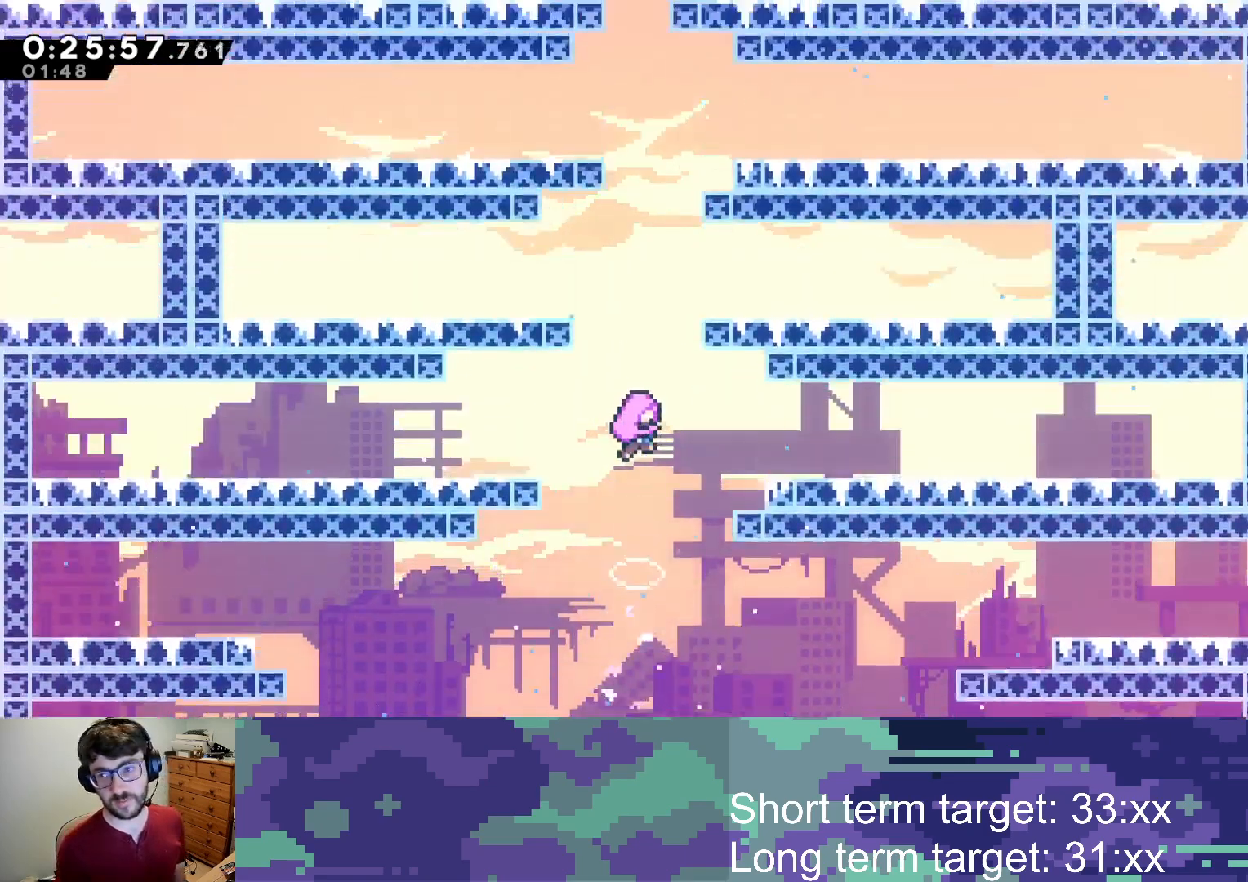
{"buttons": [], "left_stick": "center", "right_stick": "center", "events": [[67, "CROSS", "down"], [67, "SQUARE", "down"], [133, "CROSS", "up"], [133, "SQUARE", "up"], [183, "CROSS", "down"], [217, "SQUARE", "down"], [233, "SQUARE", "up"], [267, "CROSS", "up"], [283, "CROSS", "down"], [333, "SQUARE", "down"], [367, "SQUARE", "up"], [400, "CROSS", "up"]]}
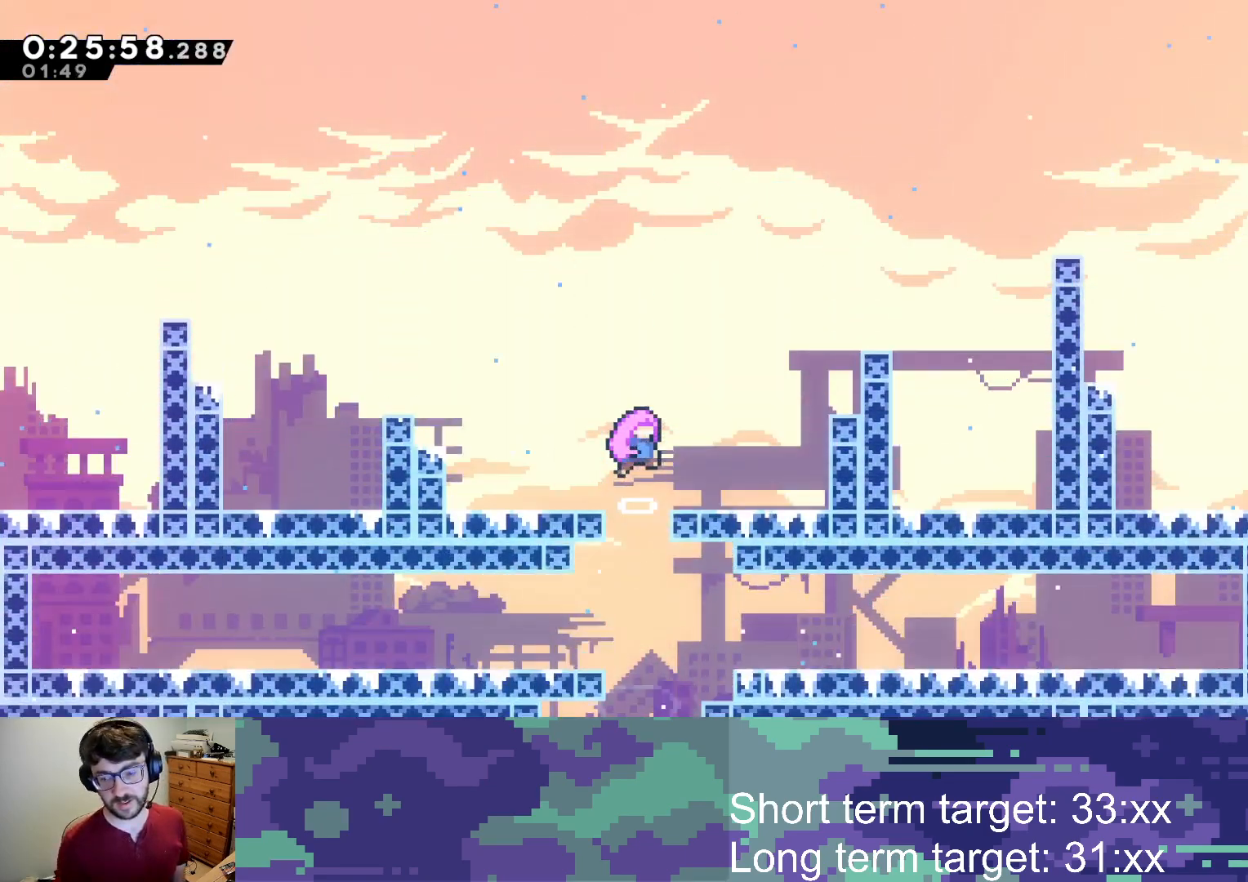
{"buttons": [], "left_stick": "center", "right_stick": "center", "events": []}
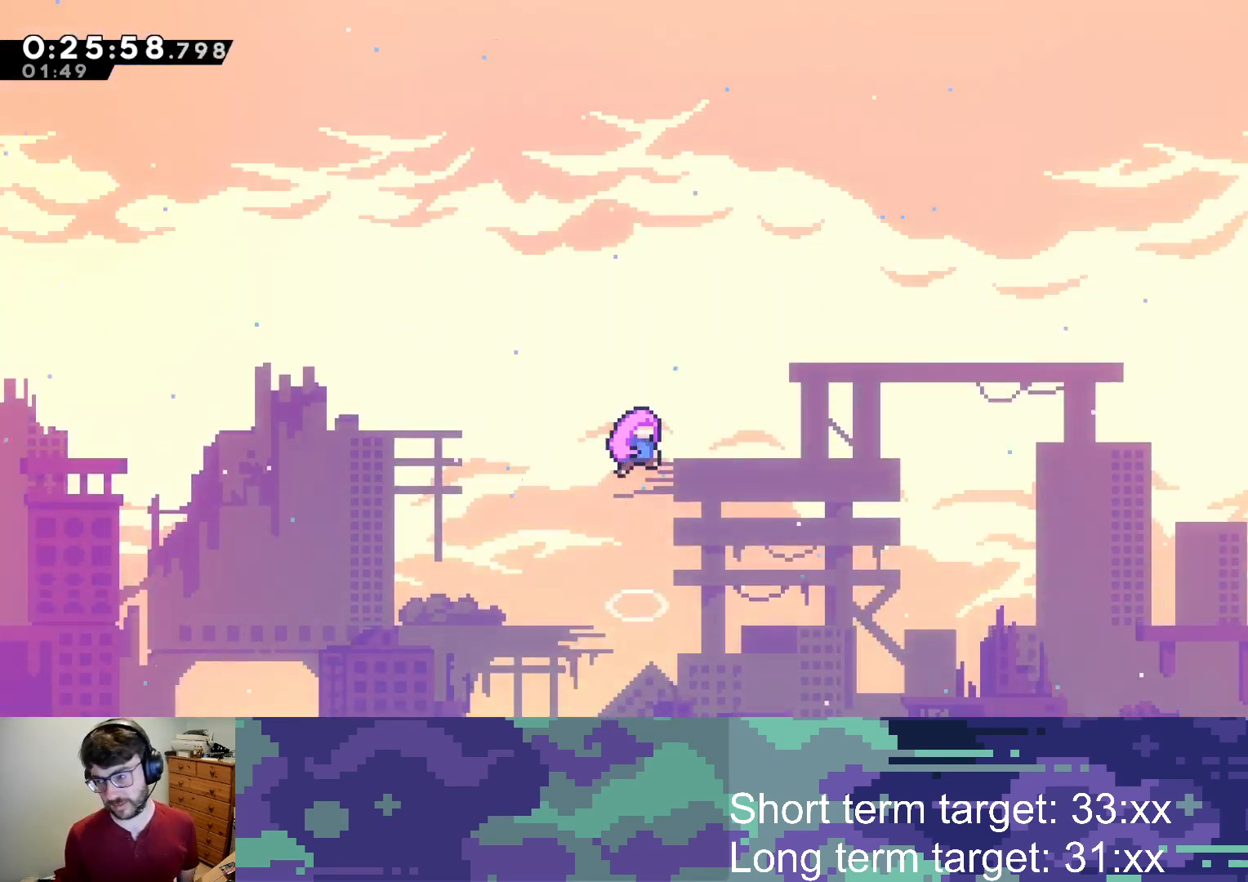
{"buttons": [], "left_stick": "center", "right_stick": "center", "events": []}
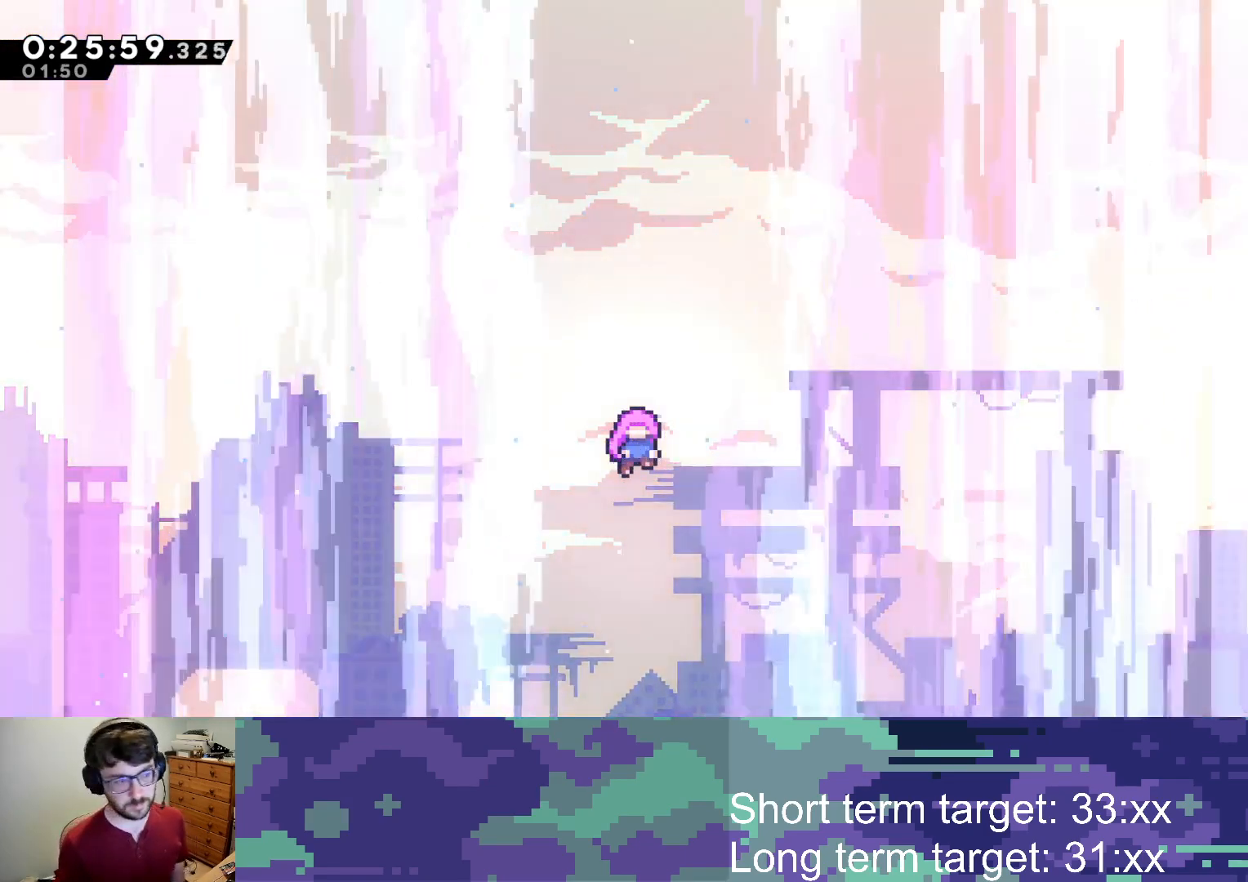
{"buttons": [], "left_stick": "center", "right_stick": "center", "events": []}
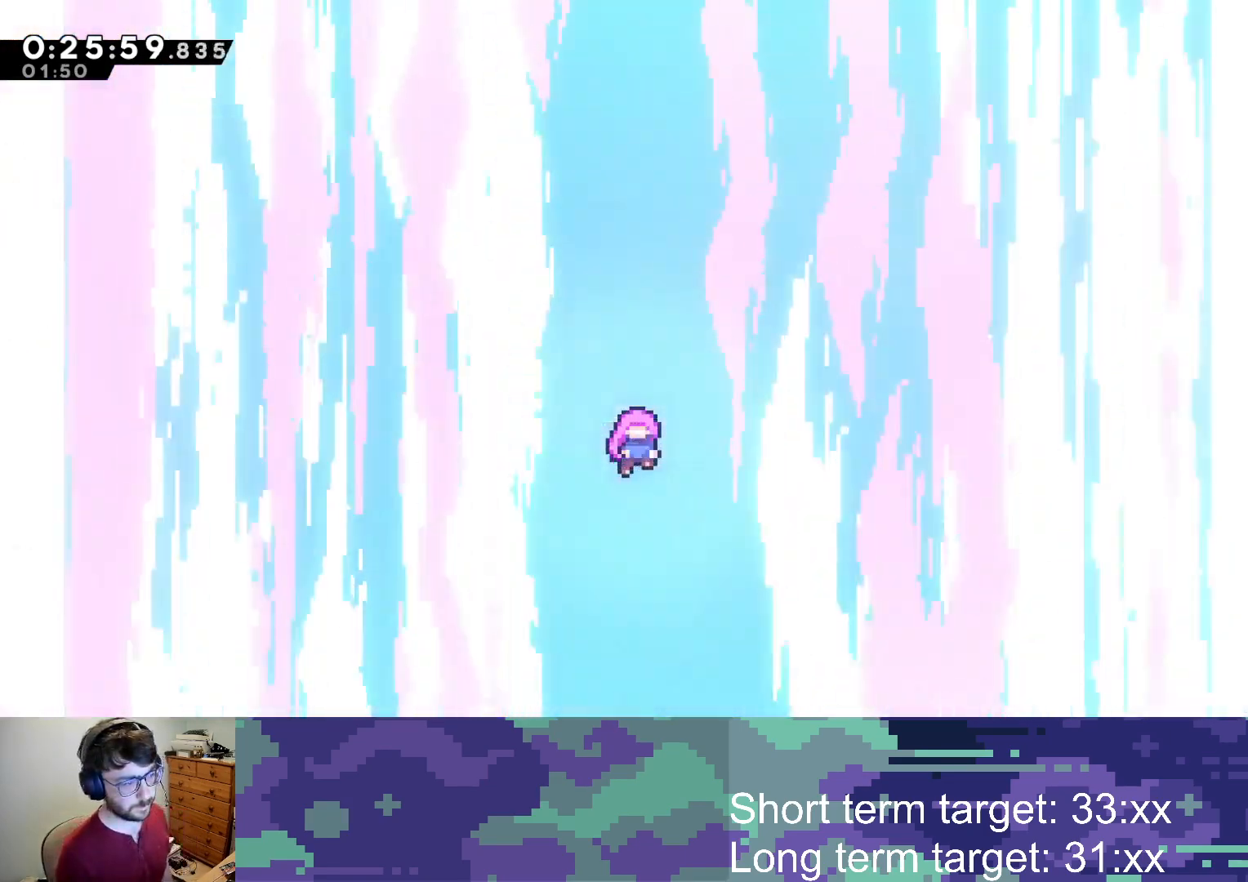
{"buttons": [], "left_stick": "center", "right_stick": "center", "events": []}
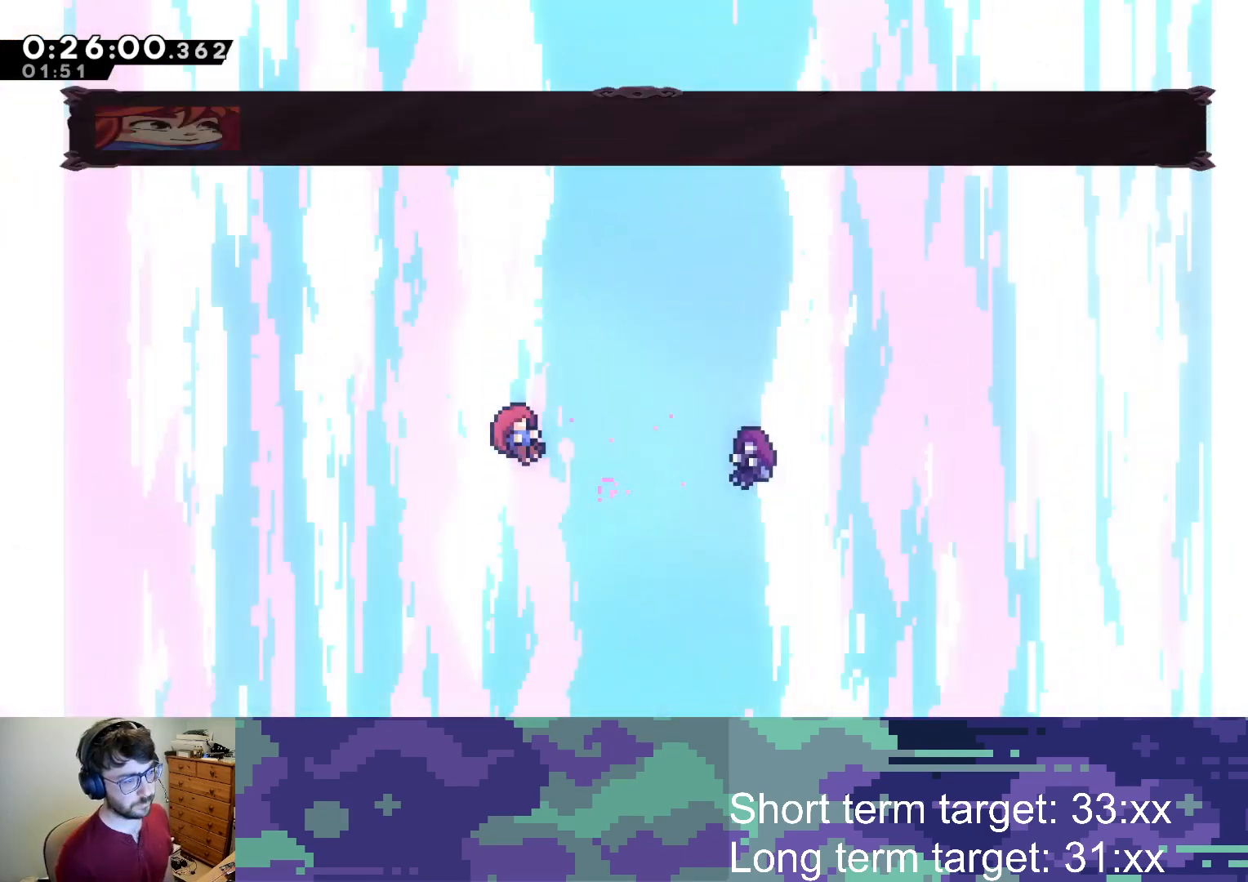
{"buttons": ["CROSS", "SQUARE"], "left_stick": "center", "right_stick": "center", "events": [[17, "START", "down"], [67, "TRIANGLE", "down"], [83, "START", "up"], [133, "TRIANGLE", "up"], [467, "CROSS", "down"], [467, "SQUARE", "down"]]}
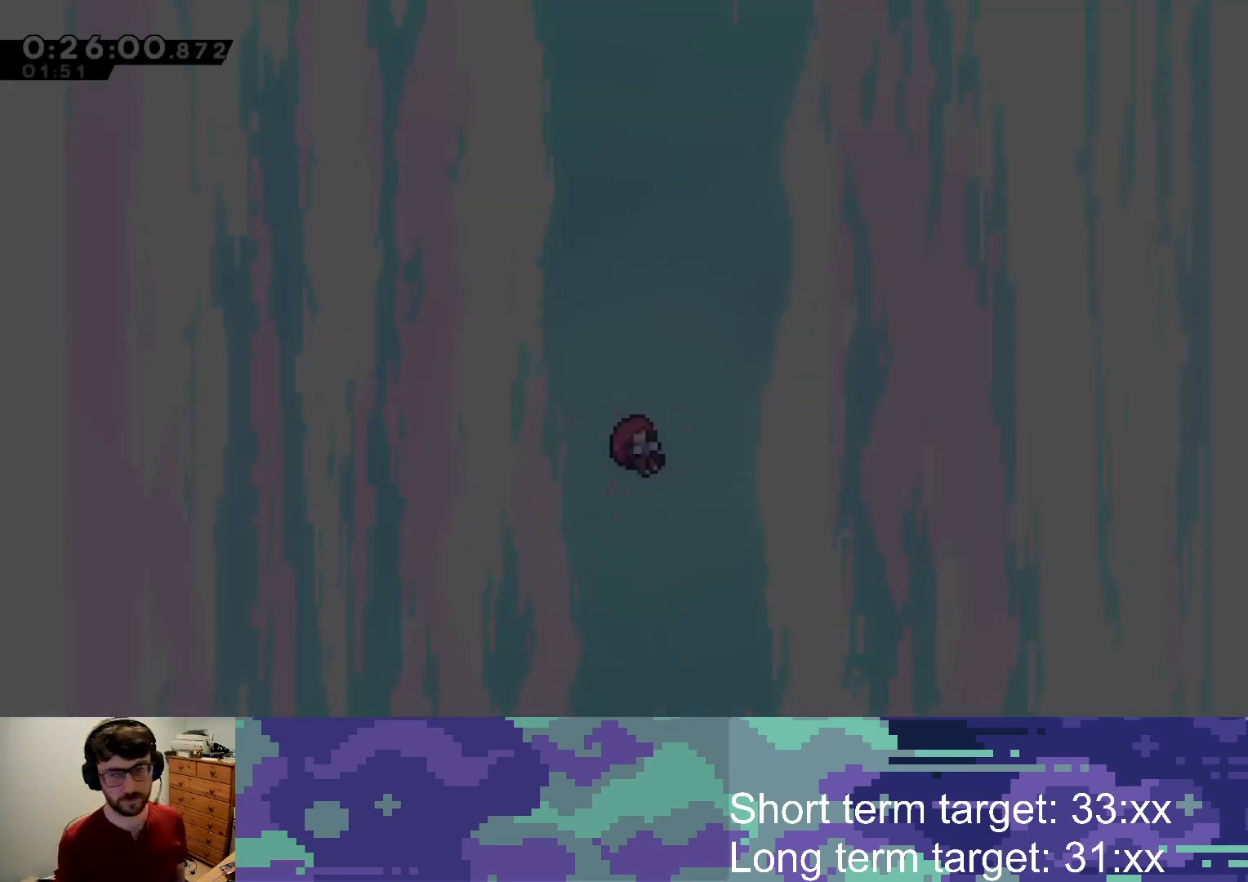
{"buttons": [], "left_stick": "center", "right_stick": "center", "events": [[67, "SQUARE", "up"], [100, "CROSS", "up"], [133, "CROSS", "down"], [150, "SQUARE", "down"], [183, "SQUARE", "up"], [200, "CROSS", "up"], [267, "CROSS", "down"], [267, "SQUARE", "down"], [317, "SQUARE", "up"], [350, "CROSS", "up"], [400, "CROSS", "down"], [400, "SQUARE", "down"], [450, "SQUARE", "up"], [483, "CROSS", "up"]]}
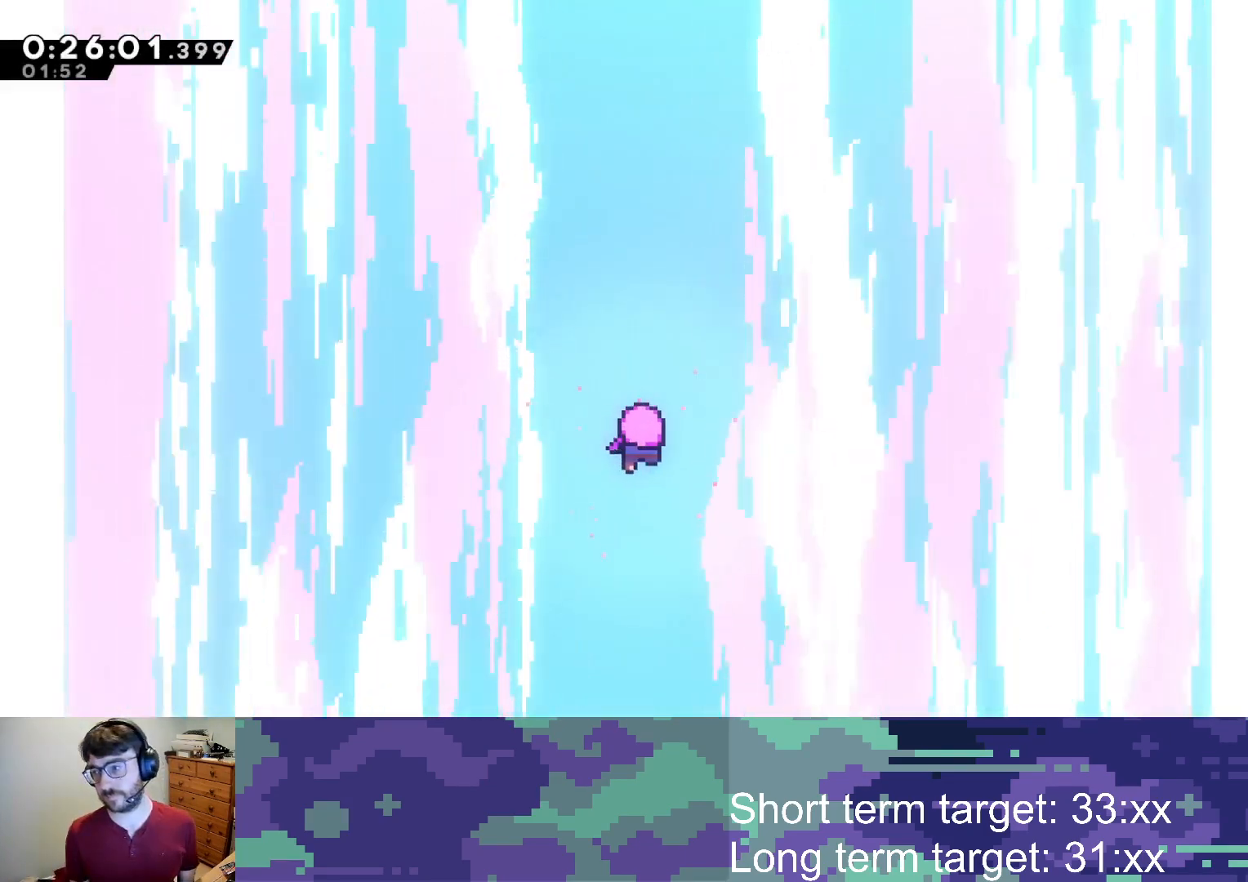
{"buttons": ["CROSS", "SQUARE"], "left_stick": "center", "right_stick": "center", "events": [[33, "CROSS", "down"], [50, "SQUARE", "down"], [100, "SQUARE", "up"], [117, "CROSS", "up"], [183, "CROSS", "down"], [183, "SQUARE", "down"], [217, "SQUARE", "up"], [250, "CROSS", "up"], [317, "CROSS", "down"], [317, "SQUARE", "down"], [367, "SQUARE", "up"], [383, "CROSS", "up"], [467, "CROSS", "down"], [467, "SQUARE", "down"]]}
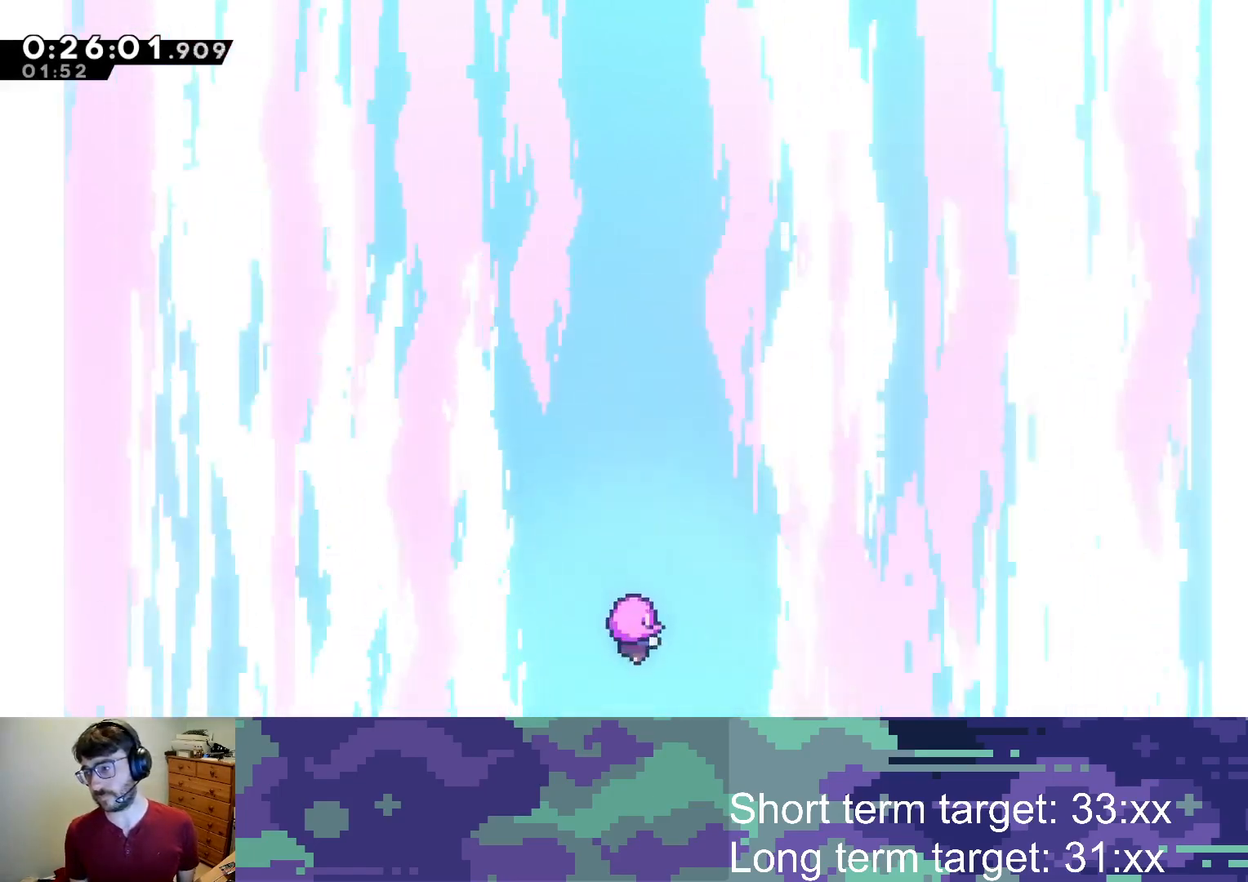
{"buttons": [], "left_stick": "center", "right_stick": "center", "events": [[17, "SQUARE", "up"], [33, "CROSS", "up"], [100, "CROSS", "down"], [100, "SQUARE", "down"], [150, "SQUARE", "up"], [183, "CROSS", "up"], [233, "CROSS", "down"], [250, "SQUARE", "down"], [300, "SQUARE", "up"], [317, "CROSS", "up"], [367, "CROSS", "down"], [383, "SQUARE", "down"], [450, "SQUARE", "up"], [467, "CROSS", "up"]]}
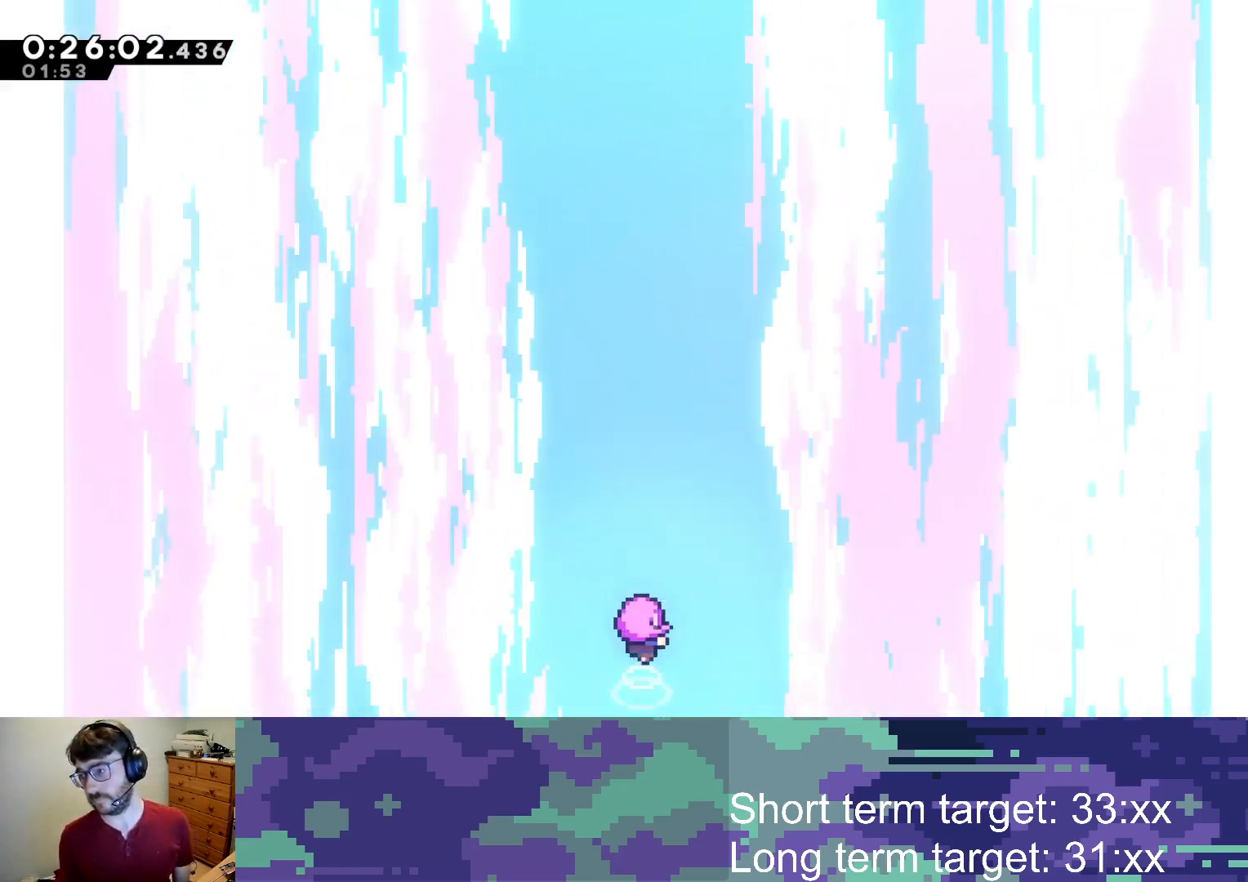
{"buttons": ["CROSS", "SQUARE"], "left_stick": "center", "right_stick": "center", "events": [[17, "CROSS", "down"], [33, "SQUARE", "down"], [83, "SQUARE", "up"], [117, "CROSS", "up"], [167, "CROSS", "down"], [183, "SQUARE", "down"], [217, "SQUARE", "up"], [233, "CROSS", "up"], [300, "CROSS", "down"], [300, "SQUARE", "down"], [350, "SQUARE", "up"], [367, "CROSS", "up"], [433, "CROSS", "down"], [450, "SQUARE", "down"]]}
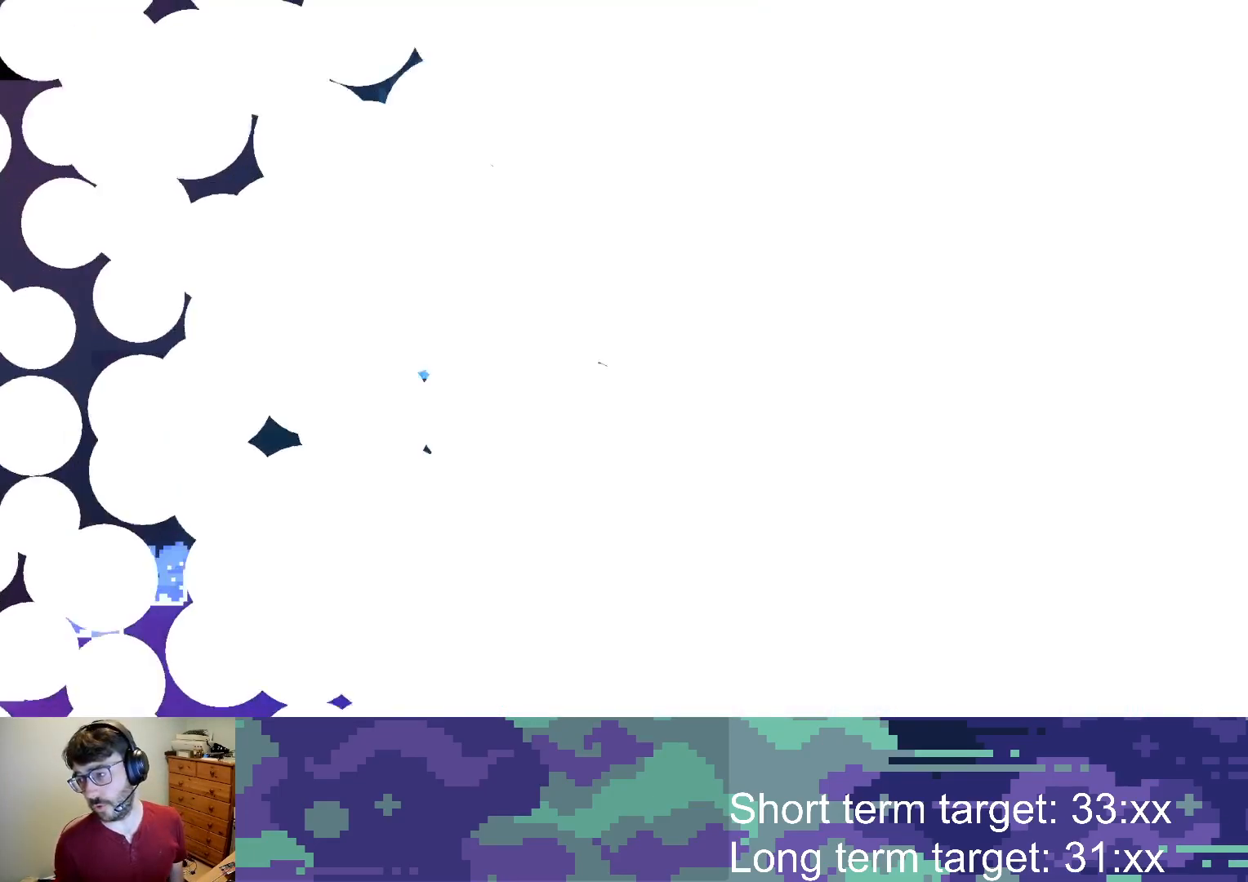
{"buttons": [], "left_stick": "center", "right_stick": "center", "events": [[17, "CROSS", "up"], [17, "SQUARE", "up"], [83, "CROSS", "down"], [83, "SQUARE", "down"], [150, "SQUARE", "up"], [167, "CROSS", "up"]]}
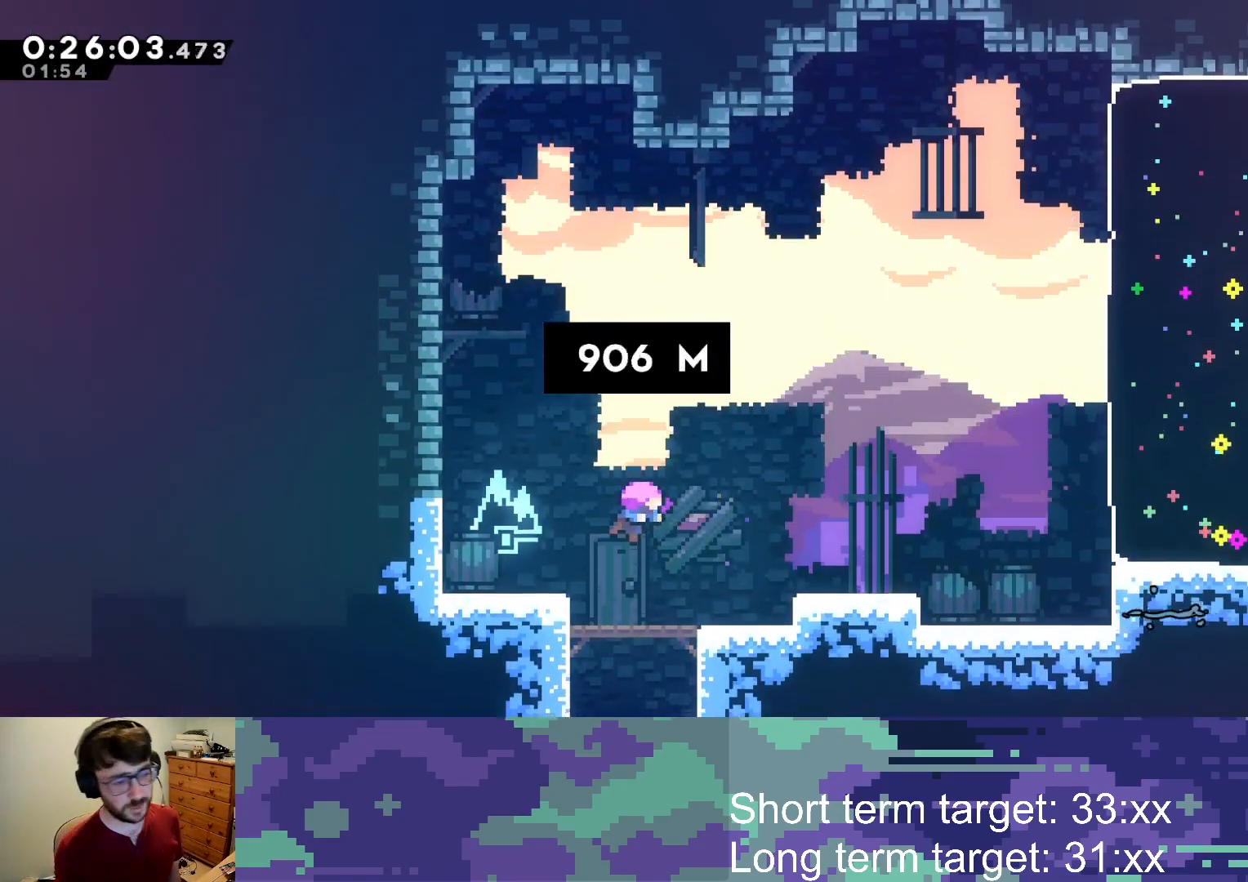
{"buttons": [], "left_stick": "center", "right_stick": "center", "events": []}
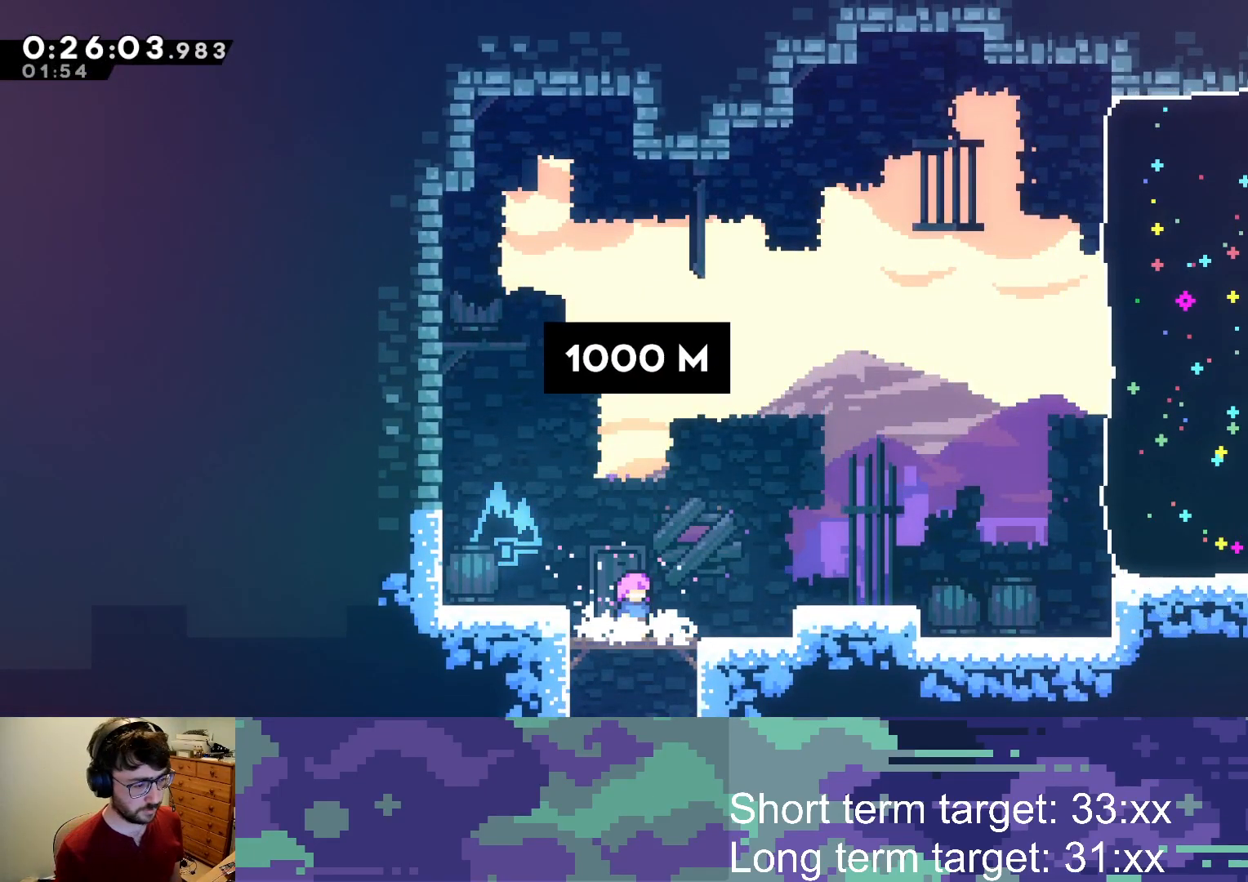
{"buttons": ["CROSS", "DPAD_UP", "DPAD_RIGHT"], "left_stick": "center", "right_stick": "center", "events": [[250, "DPAD_LEFT", "down"], [267, "SQUARE", "down"], [367, "SQUARE", "up"], [400, "DPAD_LEFT", "up"], [433, "DPAD_RIGHT", "down"], [450, "CROSS", "down"], [450, "DPAD_UP", "down"]]}
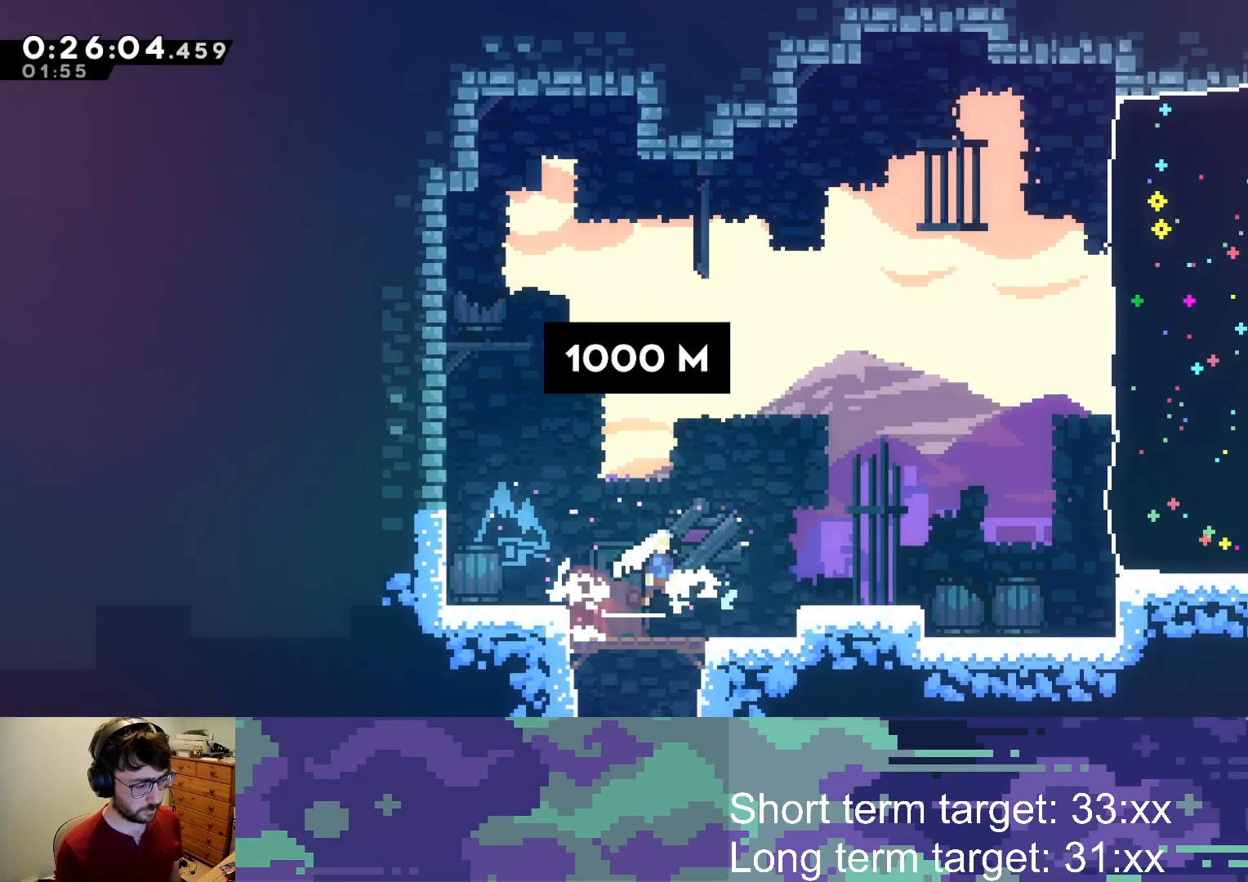
{"buttons": ["SQUARE", "DPAD_RIGHT"], "left_stick": "center", "right_stick": "center", "events": [[217, "SQUARE", "down"], [233, "CROSS", "up"], [383, "SQUARE", "up"], [400, "DPAD_UP", "up"], [483, "SQUARE", "down"]]}
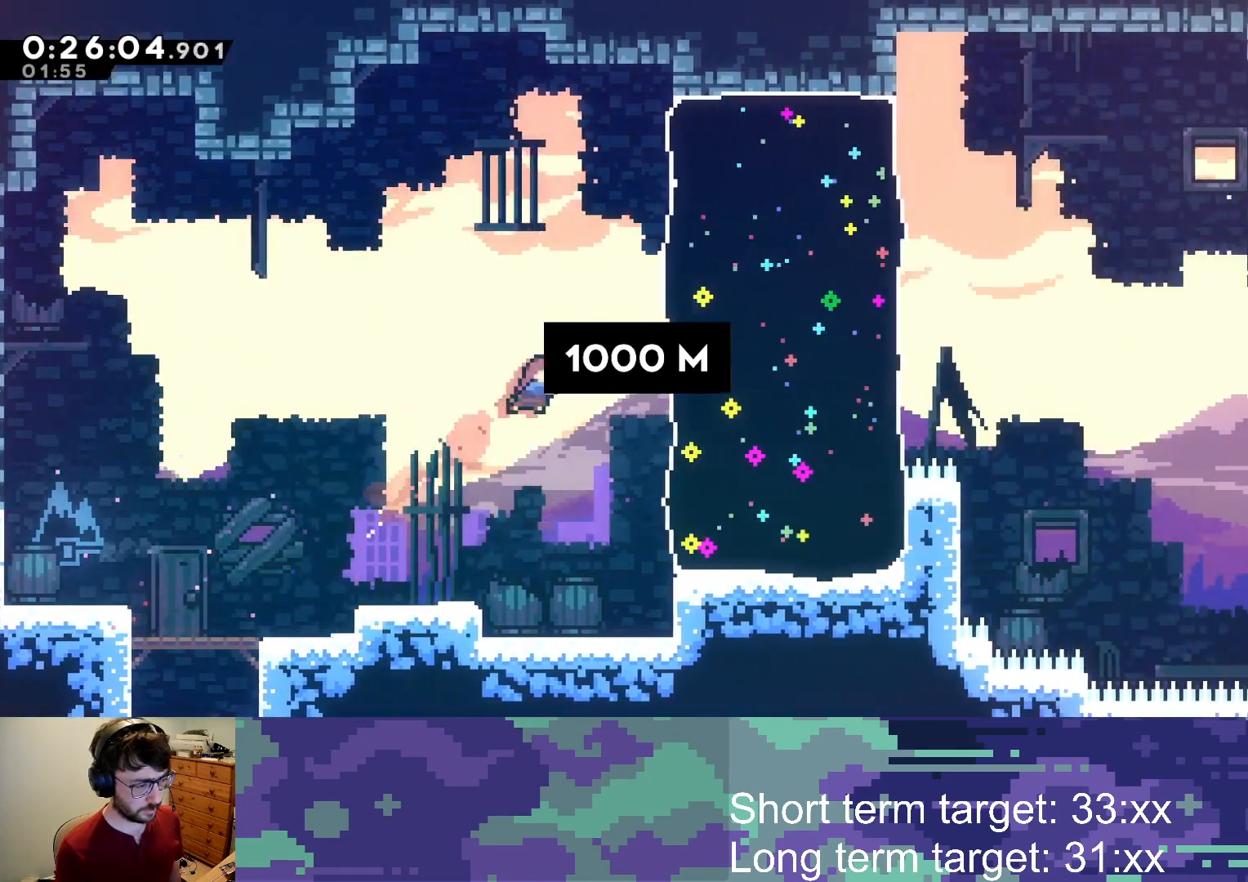
{"buttons": ["CROSS", "DPAD_DOWN", "DPAD_RIGHT"], "left_stick": "center", "right_stick": "center", "events": [[133, "SQUARE", "up"], [483, "CROSS", "down"], [500, "DPAD_DOWN", "down"]]}
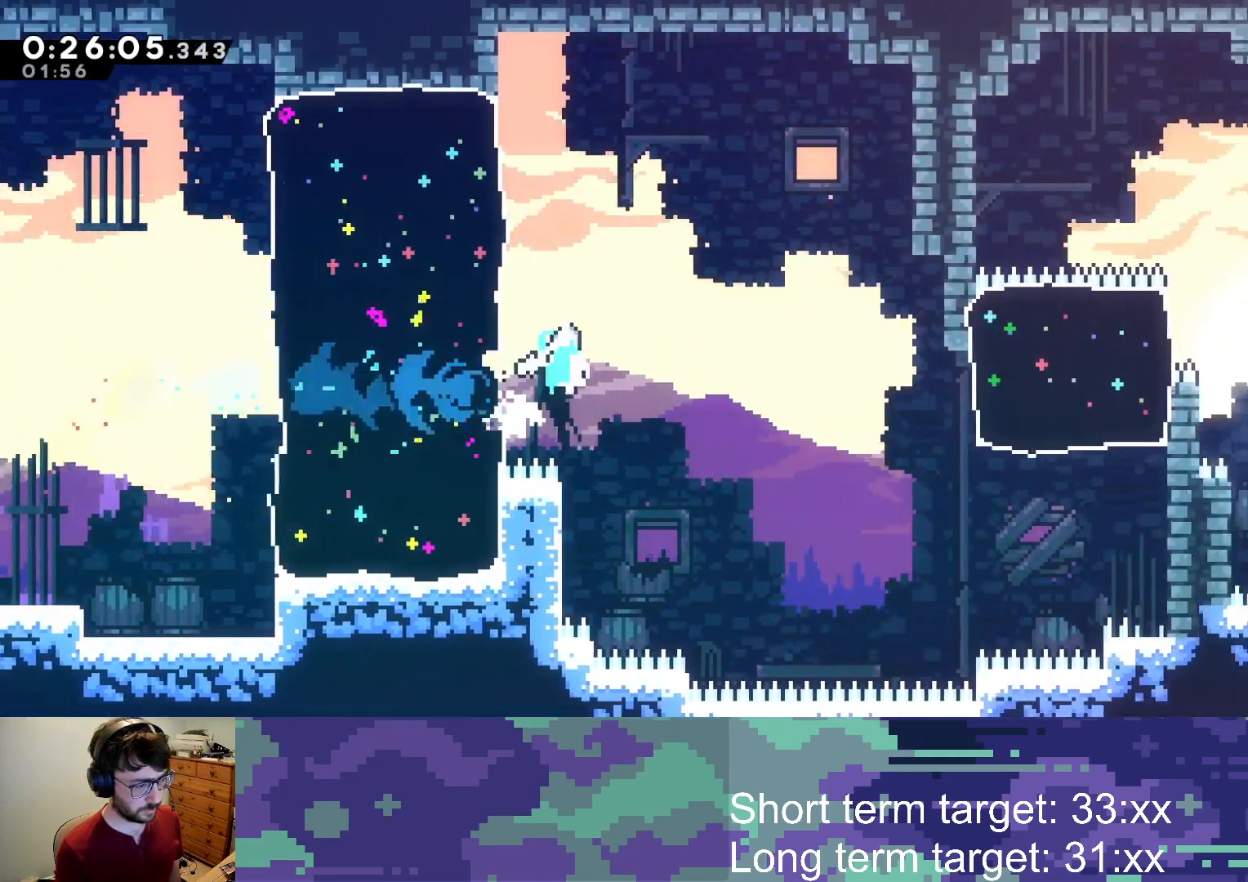
{"buttons": ["SQUARE", "DPAD_UP", "DPAD_RIGHT"], "left_stick": "center", "right_stick": "center", "events": [[133, "SQUARE", "down"], [167, "CROSS", "up"], [283, "SQUARE", "up"], [317, "DPAD_DOWN", "up"], [417, "DPAD_UP", "down"], [483, "SQUARE", "down"]]}
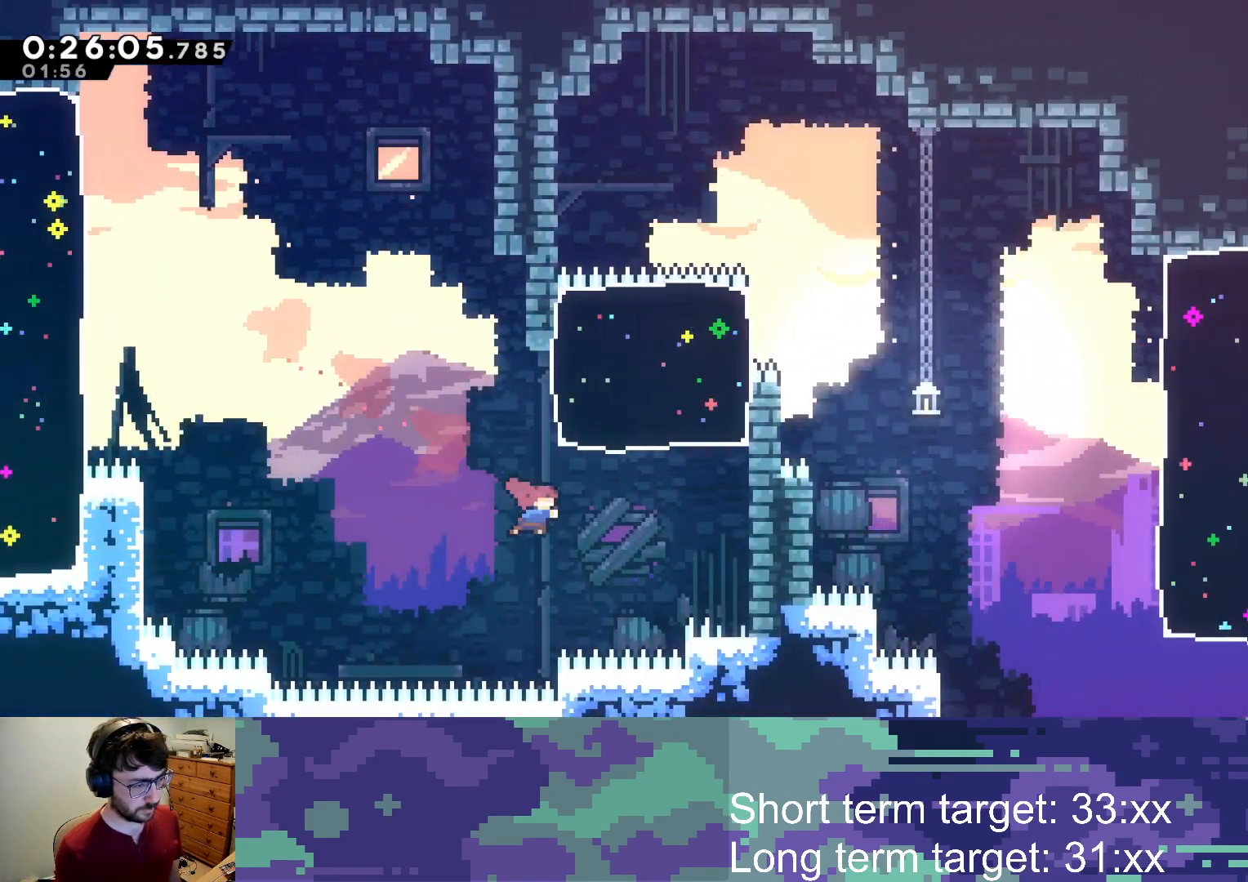
{"buttons": ["SQUARE", "DPAD_DOWN", "DPAD_RIGHT"], "left_stick": "center", "right_stick": "center", "events": [[183, "SQUARE", "up"], [200, "DPAD_UP", "up"], [350, "DPAD_DOWN", "down"], [417, "SQUARE", "down"]]}
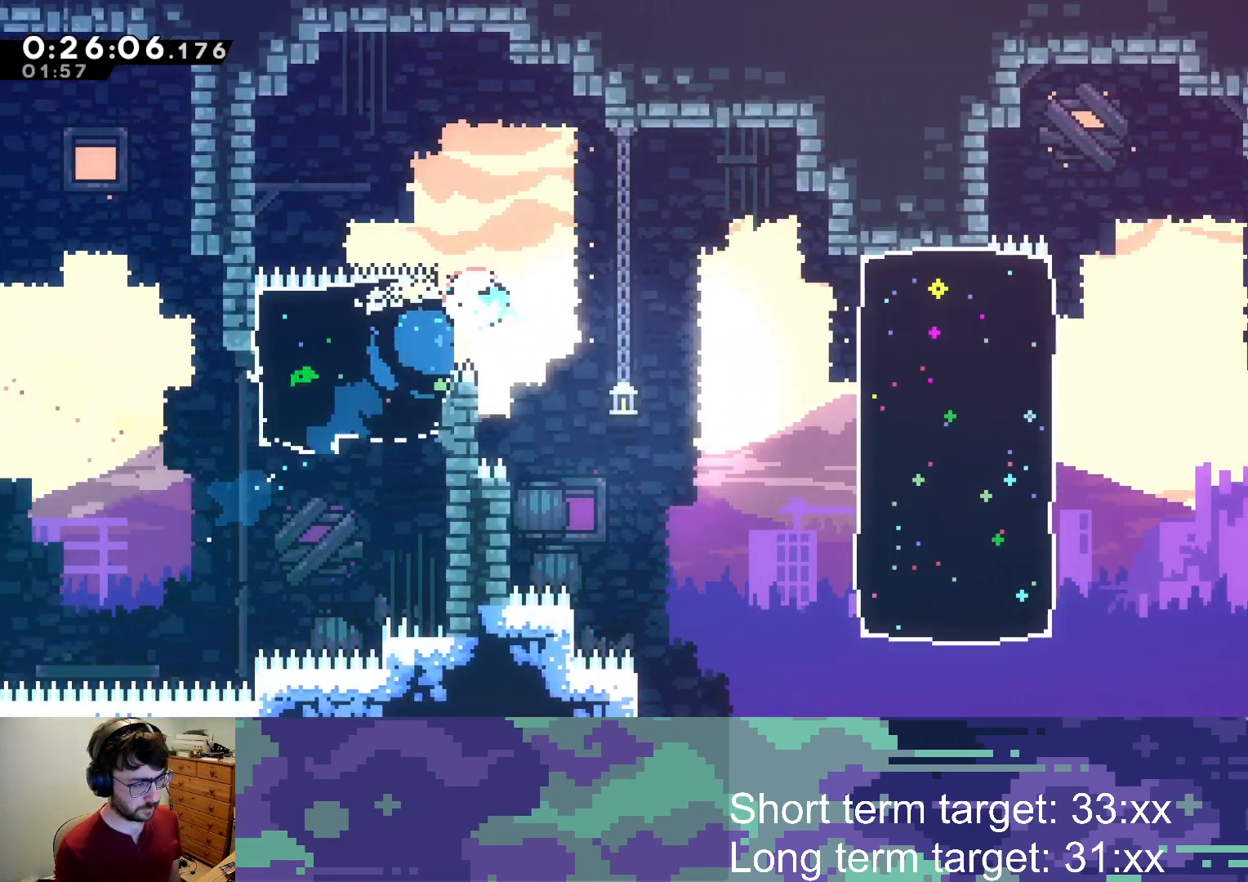
{"buttons": ["SQUARE", "DPAD_RIGHT"], "left_stick": "center", "right_stick": "center", "events": [[17, "DPAD_DOWN", "up"], [117, "SQUARE", "up"], [433, "SQUARE", "down"]]}
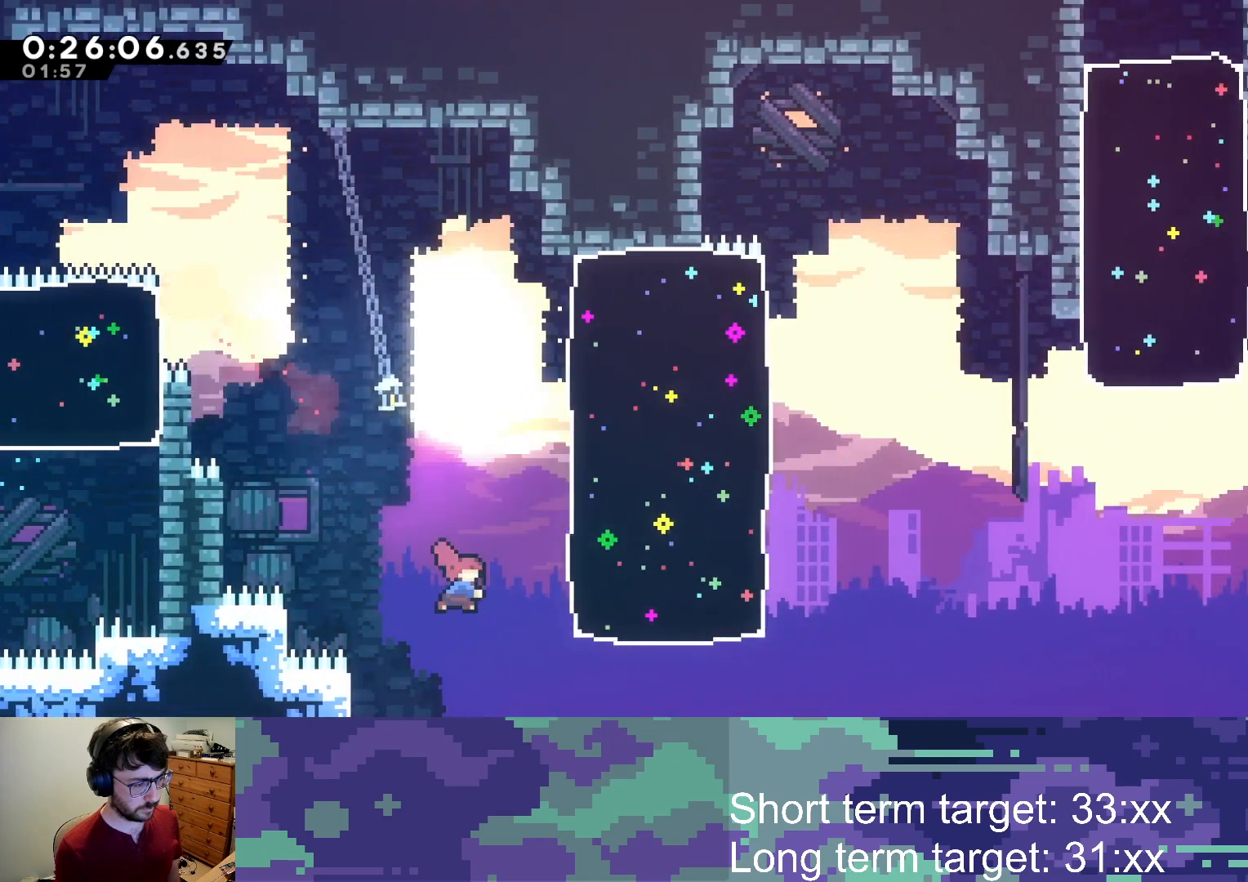
{"buttons": ["CROSS", "DPAD_RIGHT"], "left_stick": "center", "right_stick": "center", "events": [[117, "SQUARE", "up"], [400, "CROSS", "down"]]}
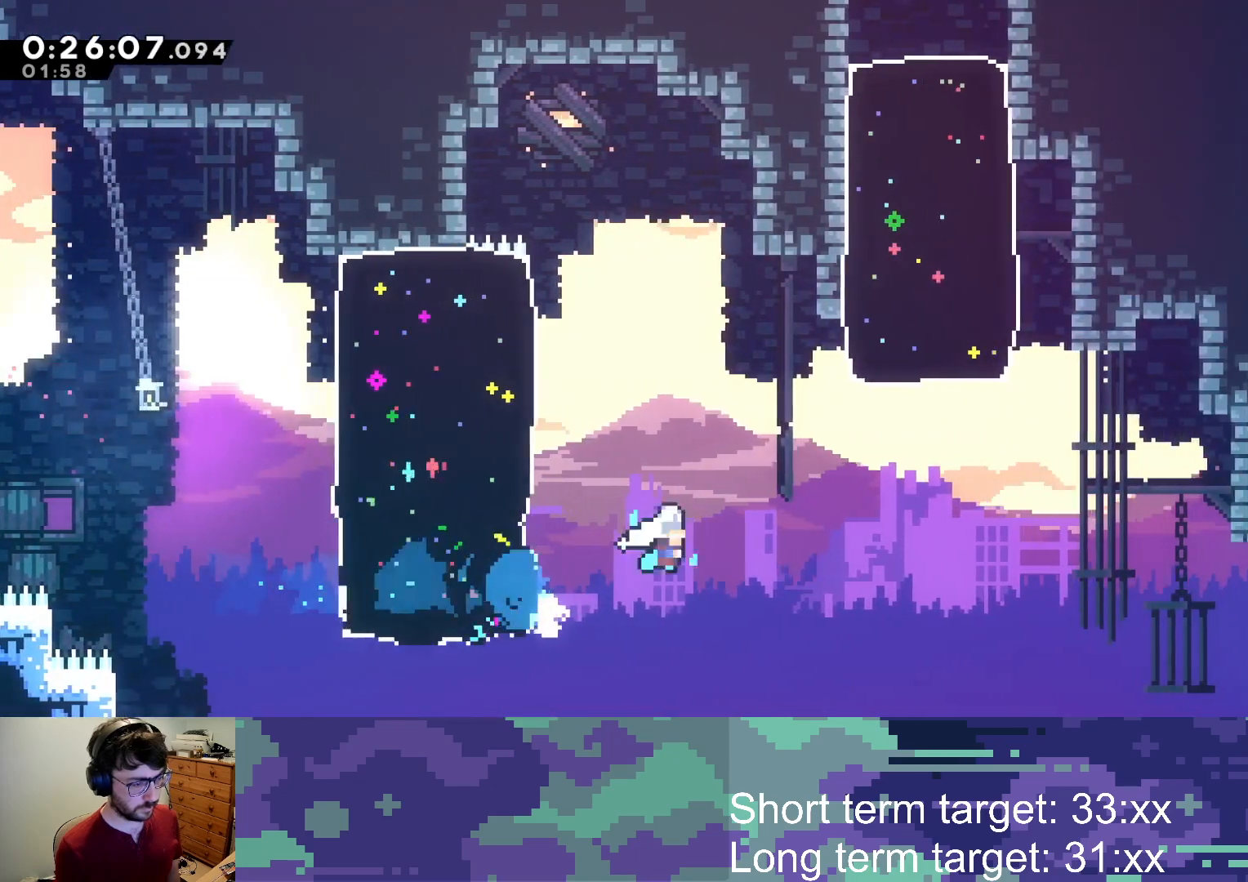
{"buttons": ["SQUARE", "DPAD_UP"], "left_stick": "center", "right_stick": "center", "events": [[300, "SQUARE", "down"], [317, "CROSS", "up"], [317, "DPAD_UP", "down"], [333, "DPAD_RIGHT", "up"]]}
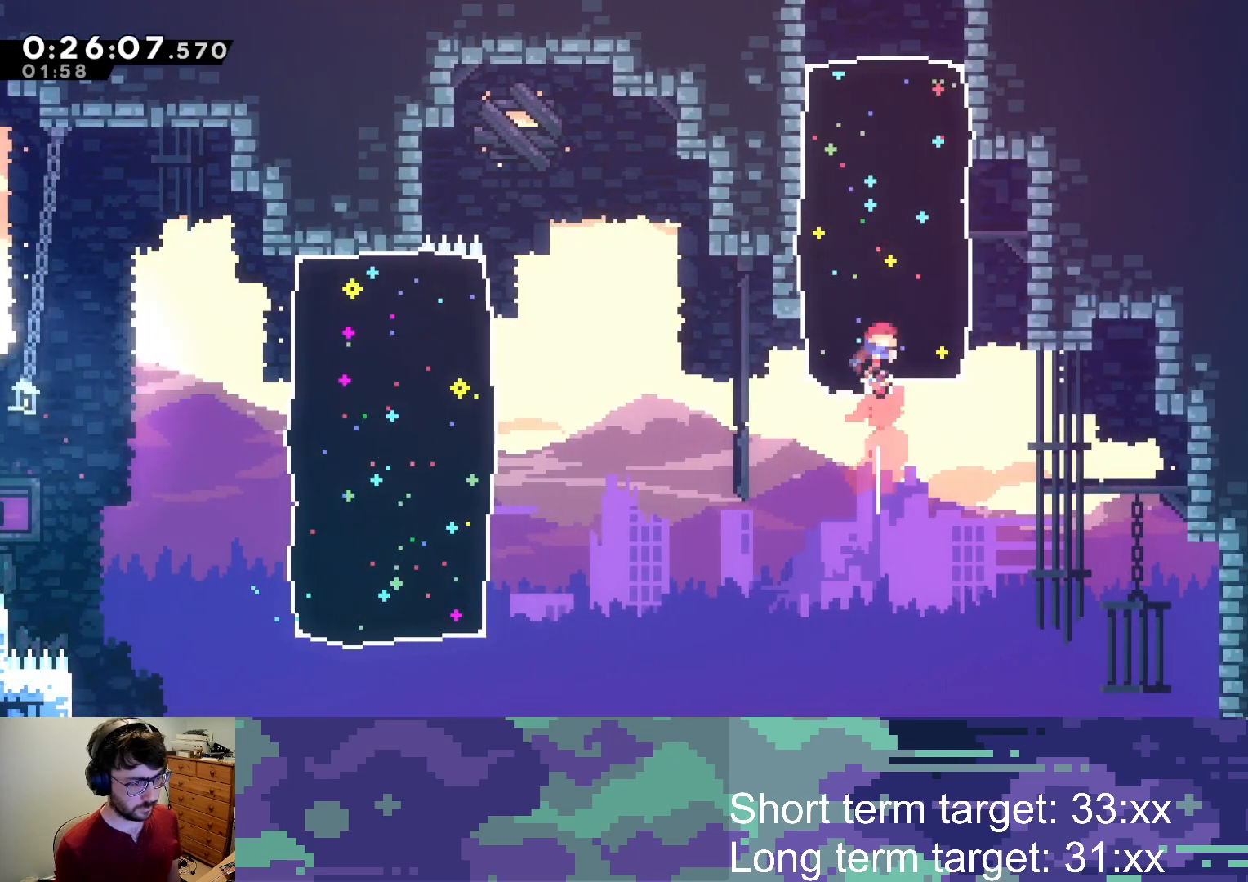
{"buttons": ["DPAD_UP", "DPAD_RIGHT"], "left_stick": "center", "right_stick": "center", "events": [[67, "DPAD_UP", "up"], [300, "DPAD_UP", "down"], [317, "DPAD_RIGHT", "down"], [467, "SQUARE", "up"]]}
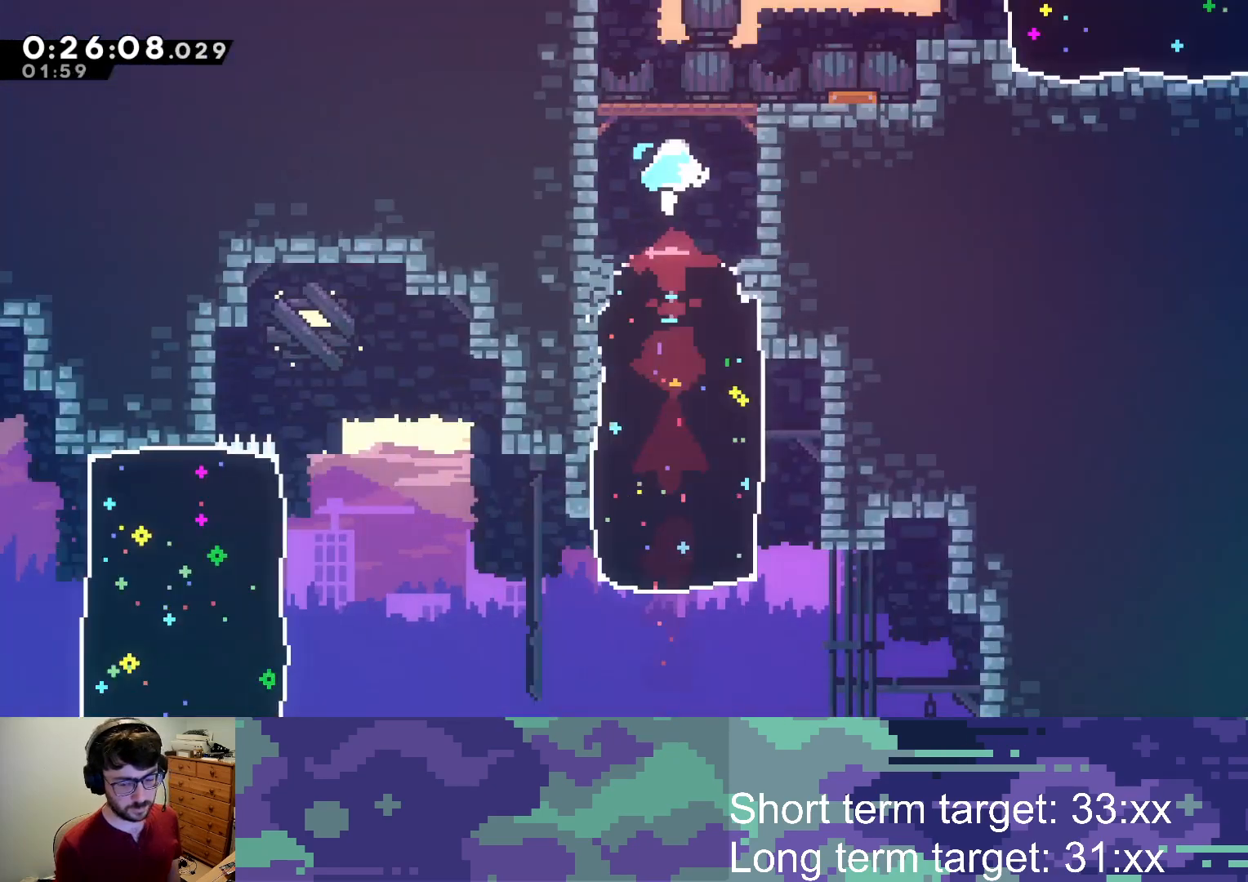
{"buttons": ["DPAD_UP", "DPAD_RIGHT"], "left_stick": "center", "right_stick": "center", "events": []}
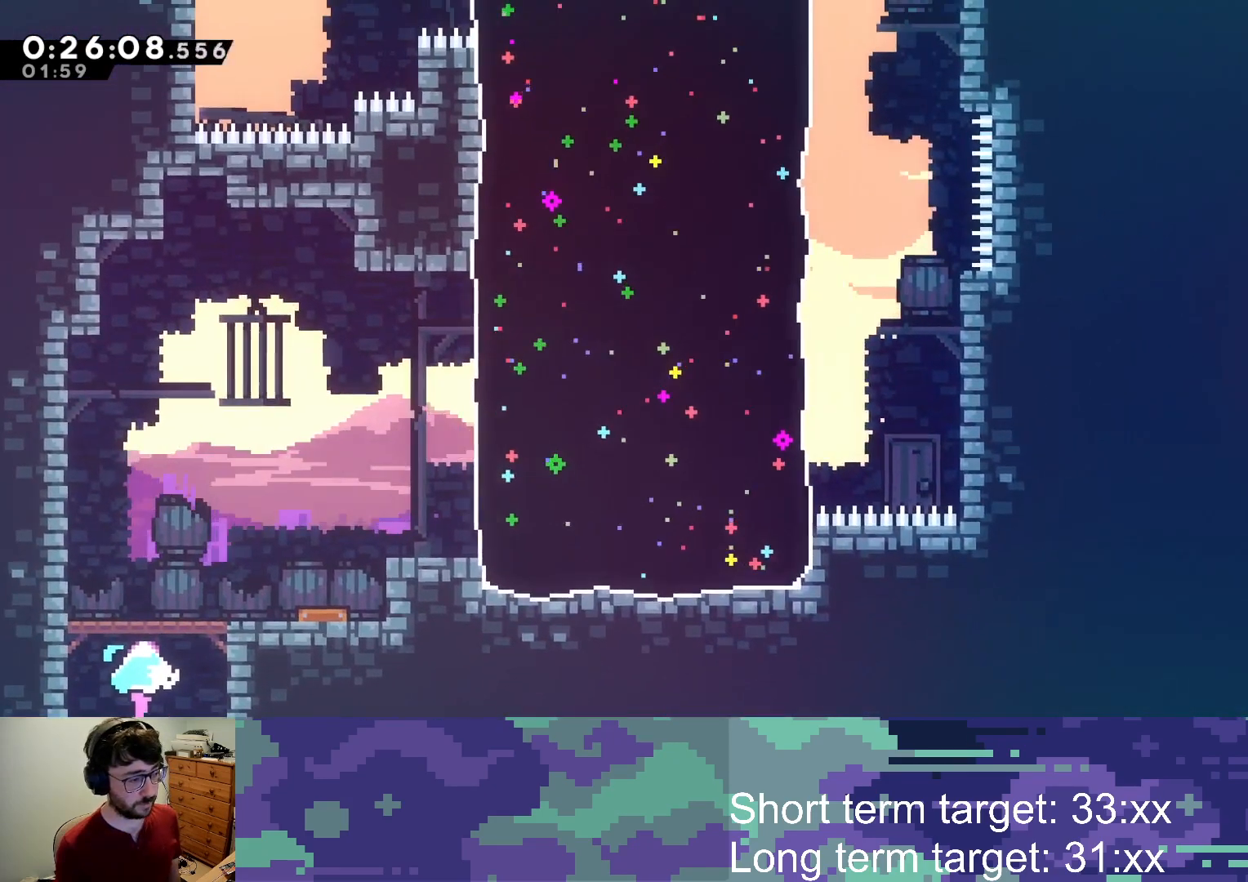
{"buttons": ["SQUARE", "DPAD_UP", "DPAD_RIGHT"], "left_stick": "center", "right_stick": "center", "events": [[467, "SQUARE", "down"]]}
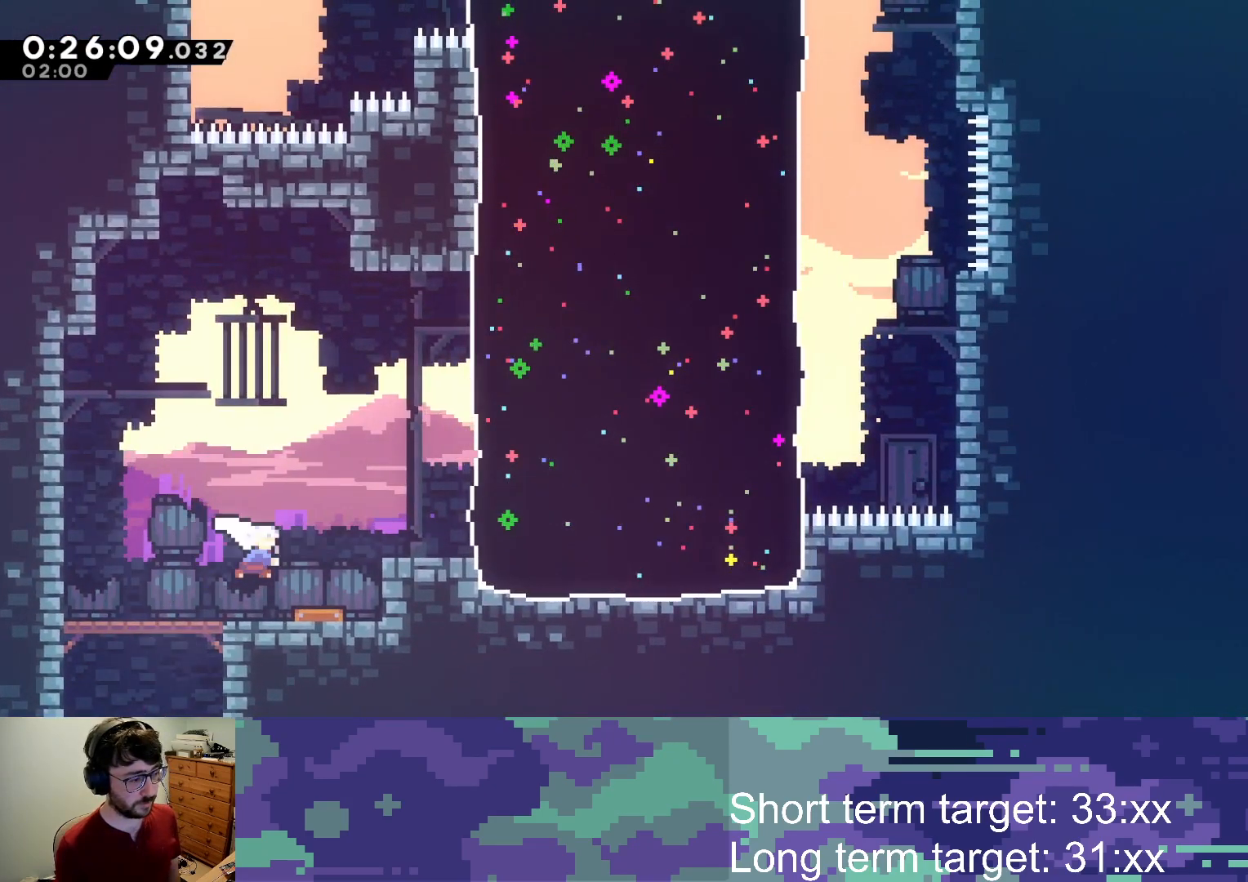
{"buttons": ["SQUARE", "DPAD_UP", "DPAD_RIGHT"], "left_stick": "center", "right_stick": "center", "events": [[133, "SQUARE", "up"], [283, "SQUARE", "down"]]}
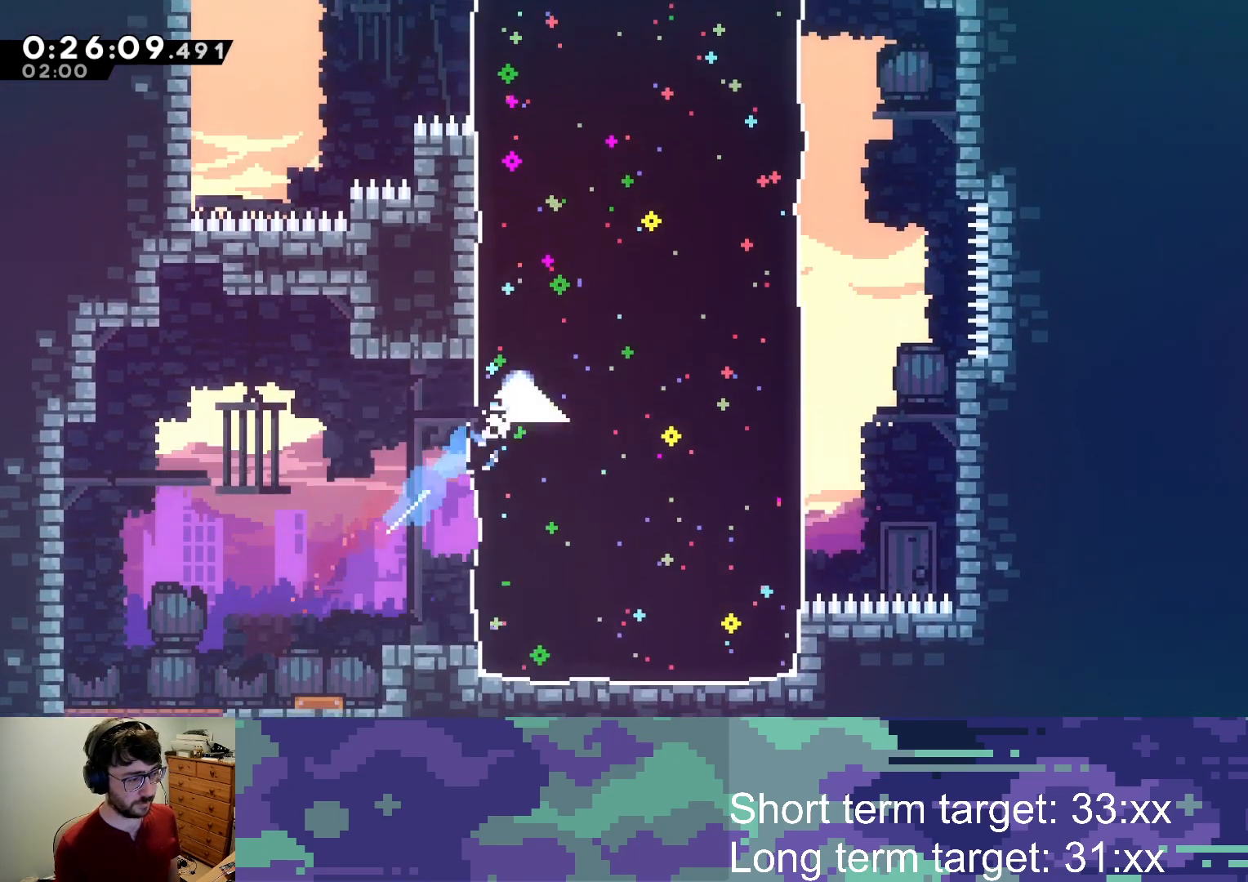
{"buttons": ["DPAD_UP", "DPAD_LEFT"], "left_stick": "center", "right_stick": "center", "events": [[67, "SQUARE", "up"], [117, "DPAD_RIGHT", "up"], [117, "DPAD_UP", "up"], [233, "DPAD_LEFT", "down"], [250, "DPAD_UP", "down"]]}
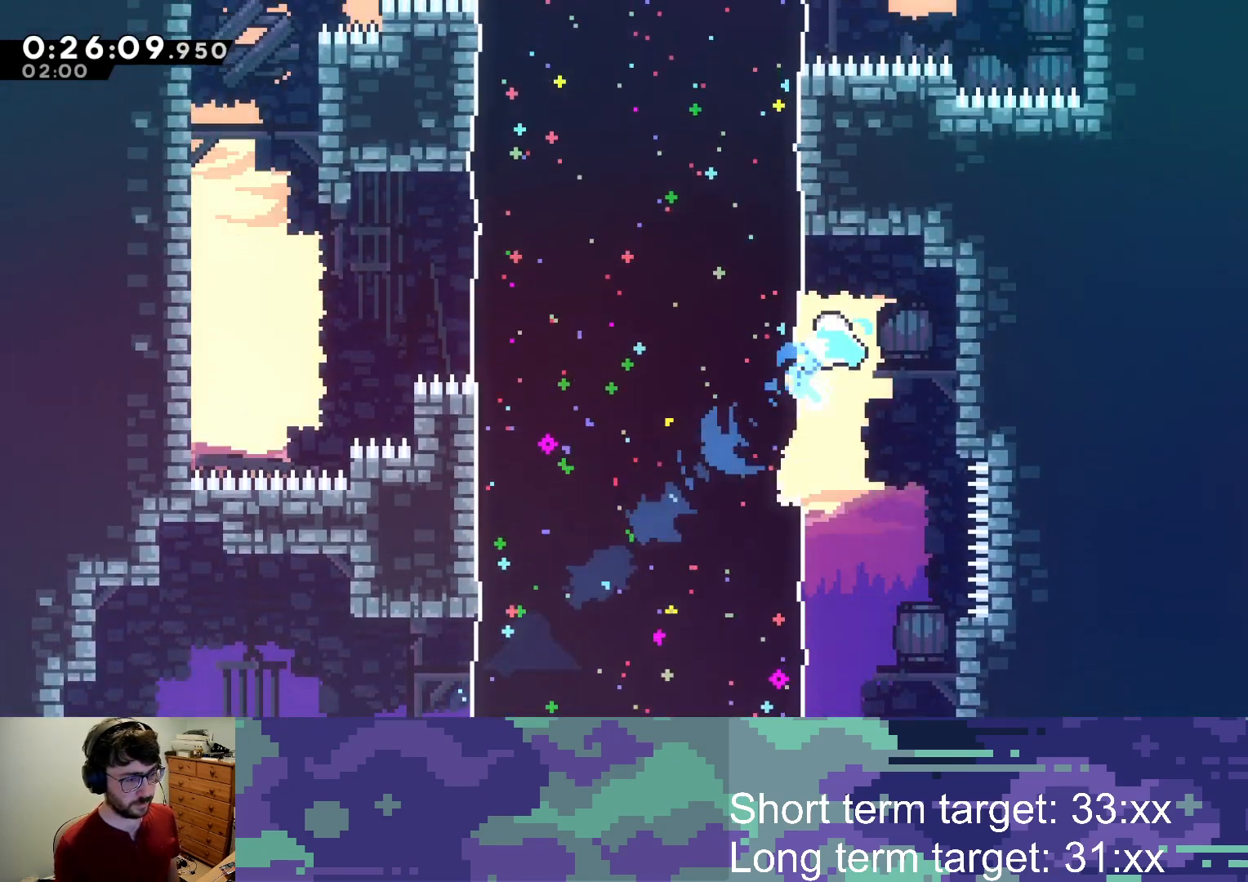
{"buttons": [], "left_stick": "center", "right_stick": "center", "events": [[33, "SQUARE", "down"], [350, "SQUARE", "up"], [367, "DPAD_UP", "up"], [400, "DPAD_LEFT", "up"]]}
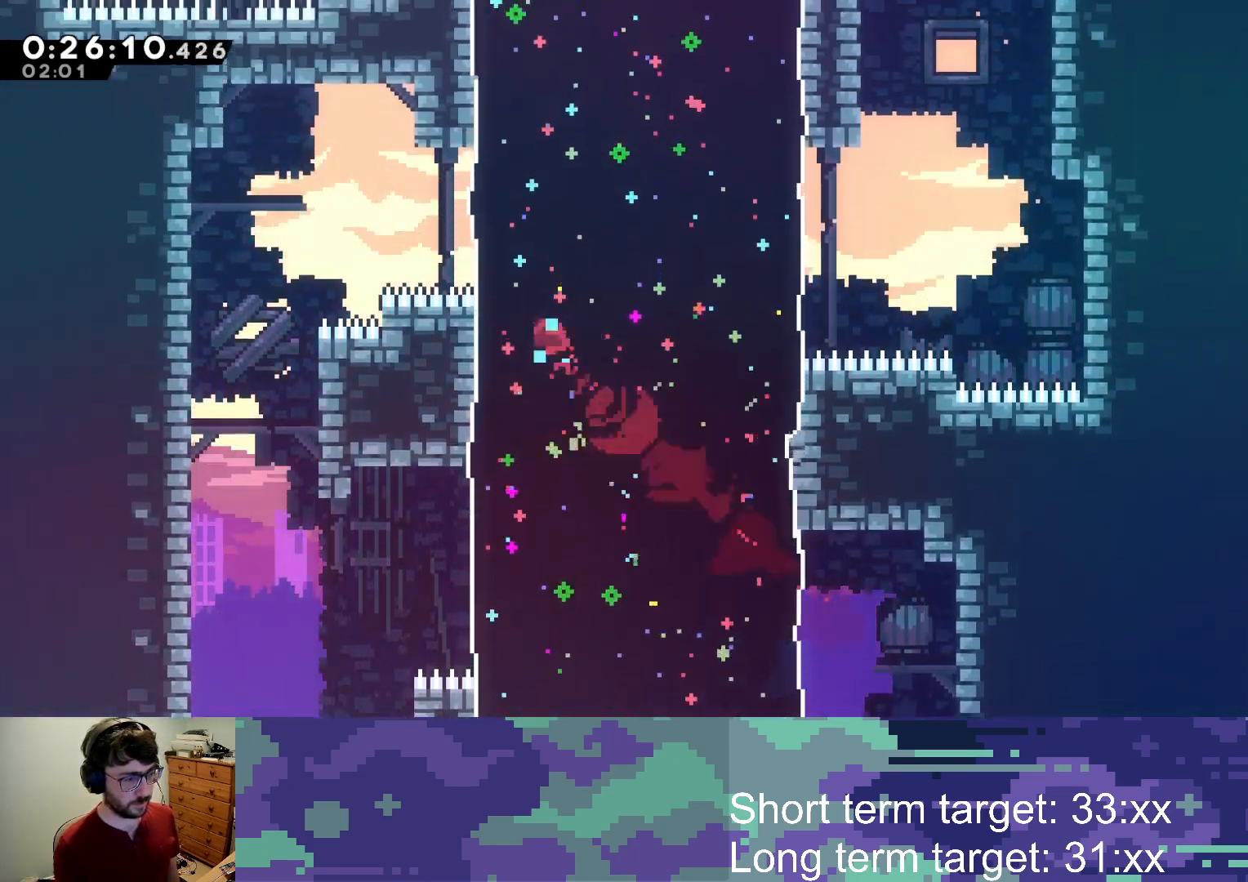
{"buttons": ["DPAD_LEFT"], "left_stick": "center", "right_stick": "center", "events": [[150, "DPAD_RIGHT", "down"], [183, "SQUARE", "down"], [383, "DPAD_RIGHT", "up"], [400, "SQUARE", "up"], [500, "DPAD_LEFT", "down"]]}
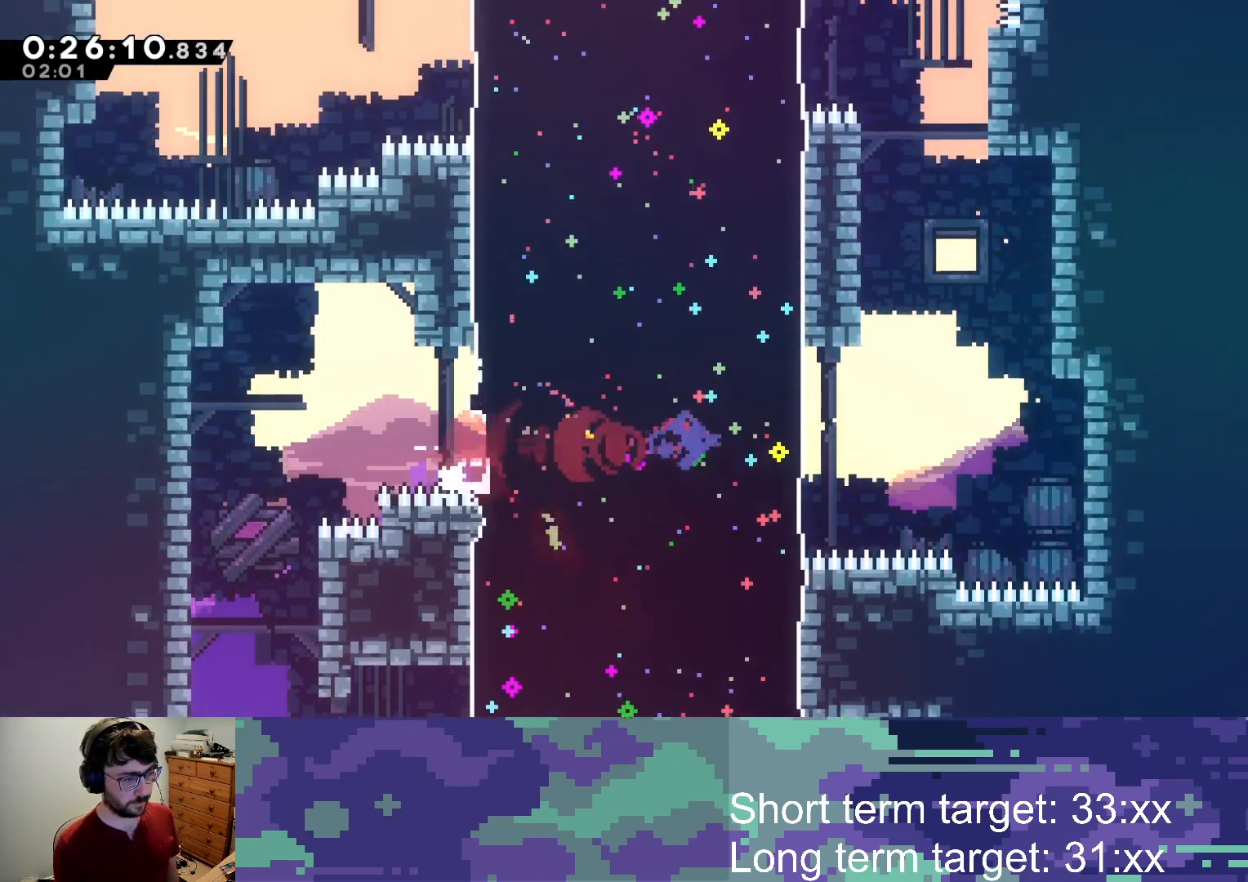
{"buttons": ["SQUARE", "DPAD_UP", "DPAD_LEFT"], "left_stick": "center", "right_stick": "center", "events": [[83, "DPAD_UP", "down"], [133, "SQUARE", "down"]]}
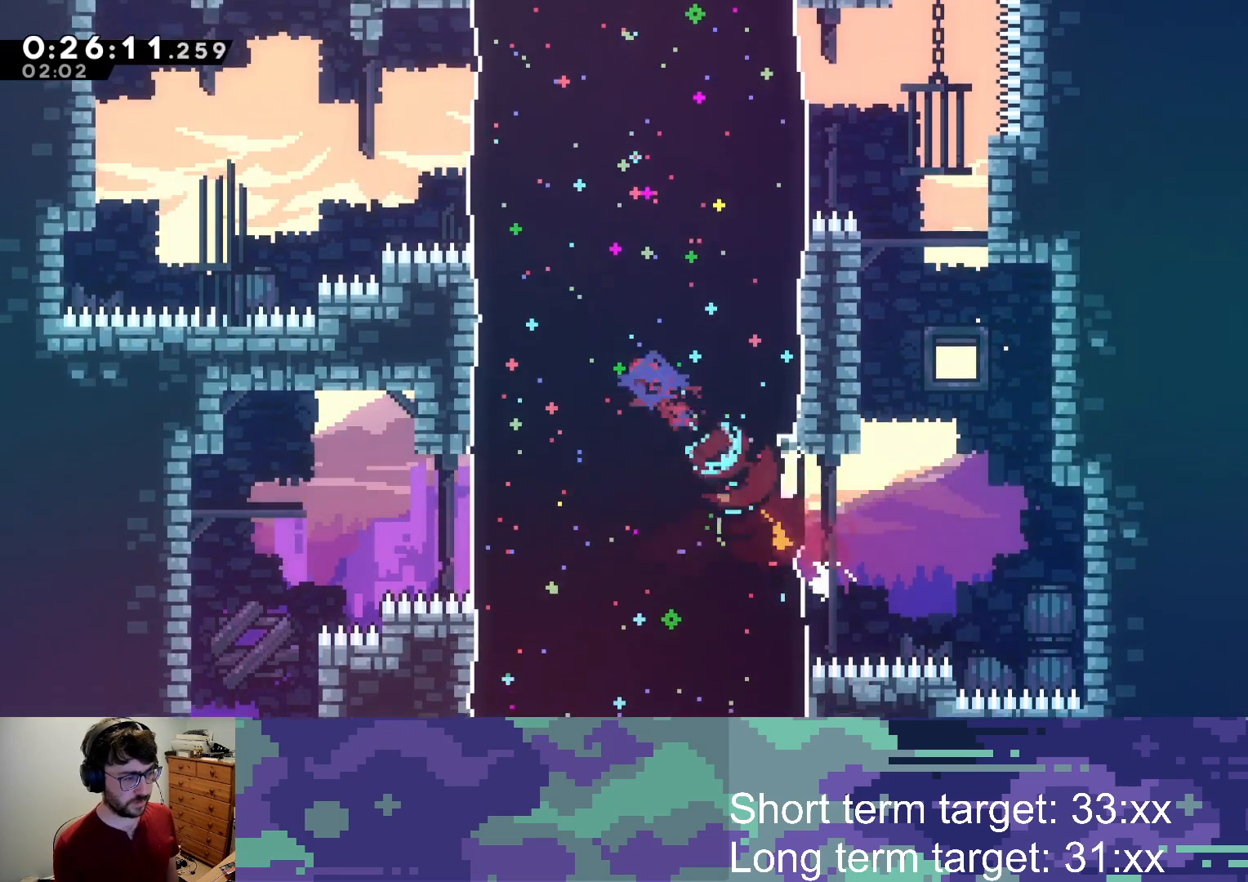
{"buttons": ["DPAD_LEFT"], "left_stick": "center", "right_stick": "center", "events": [[200, "SQUARE", "up"], [283, "DPAD_UP", "up"]]}
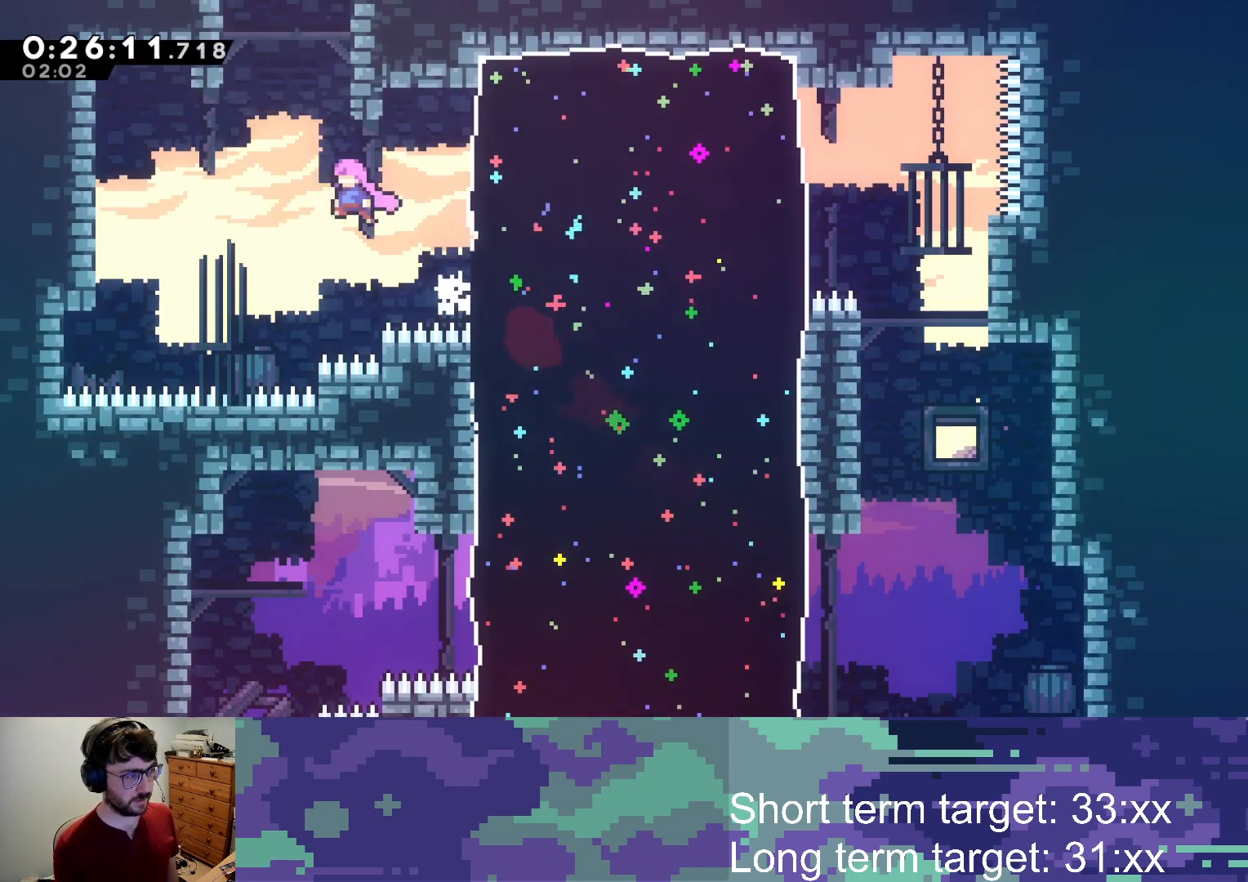
{"buttons": ["SQUARE", "DPAD_UP"], "left_stick": "center", "right_stick": "center", "events": [[17, "DPAD_UP", "down"], [50, "DPAD_LEFT", "up"], [50, "SQUARE", "down"], [233, "SQUARE", "up"], [317, "SQUARE", "down"]]}